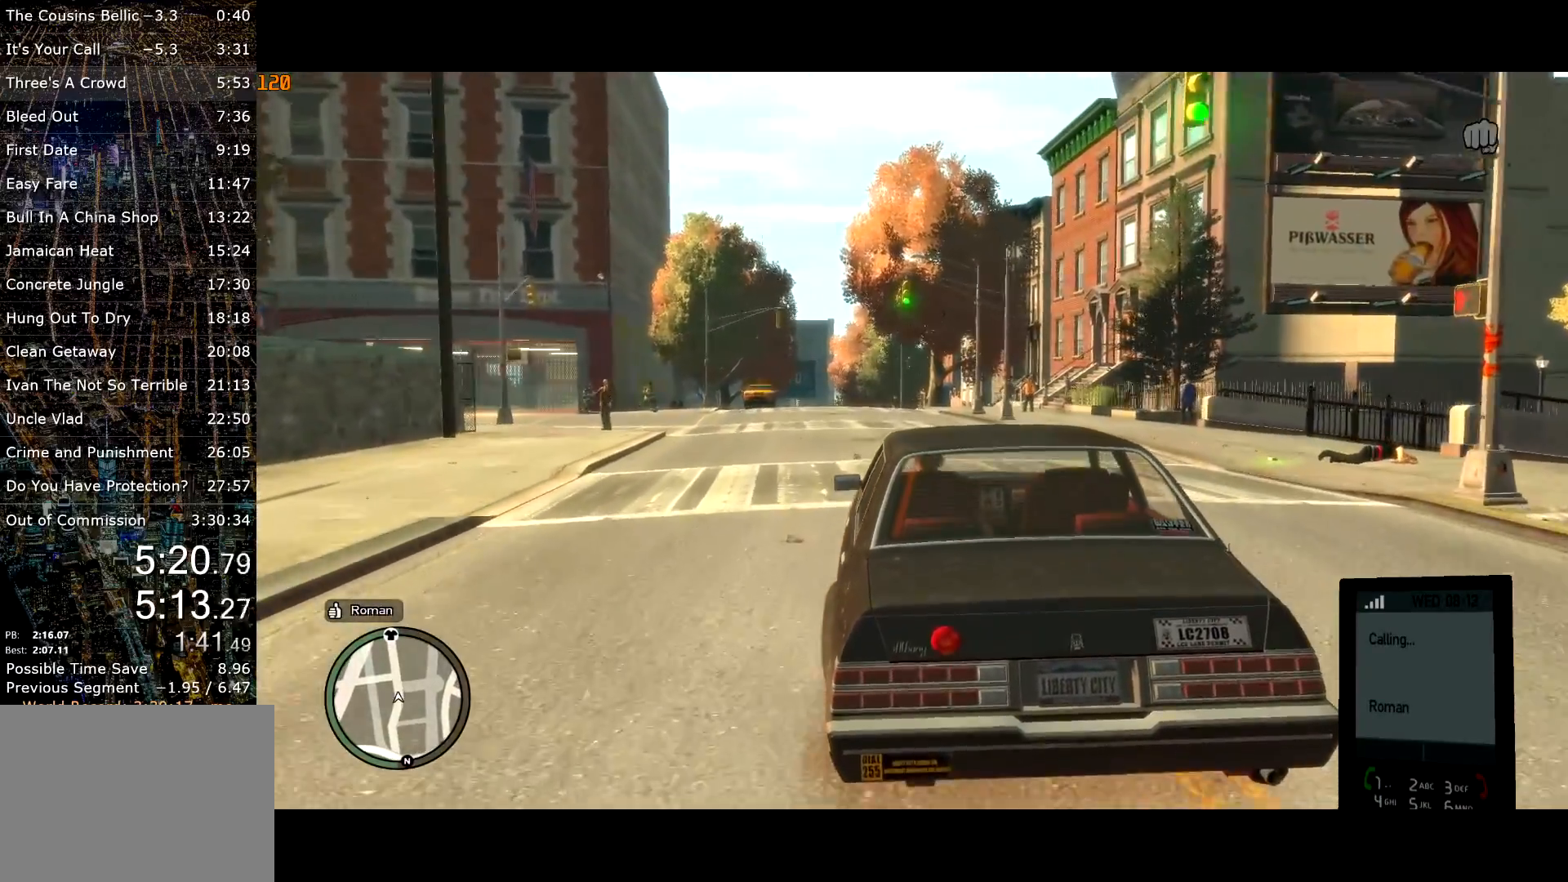
Gameplay with keyboard and mouse; each line is a JSON object with the keys and mouse buttons held at the frame after it. "events" lists presses ("down") and releases ("up") of "a", "c", "ctrl", "d", "down", "e", "escape", "f", "f2", "g", "lock", "q", "r", "return", "s", "shift", "space", "t", "up", "v", "w", "mouse_left", "mouse_right", "mouse_wheel_up" and "mouse_wheel_down" between this image and that frame as [ms after this image, input, new state], when the widget could be followed in between. "mouse_left", "mouse_right", "mouse_wheel_up", "mouse_wheel_down" = the "left", "right", "wheel_up", "wheel_down" buttons of the "mouse" list. No other keys are recorded. Mouse movement is not recorded. Key names are as the overlay labels them; some are game actions (e.g. jump) rather than physical keys.
{"keys": ["w"], "mouse": [], "events": []}
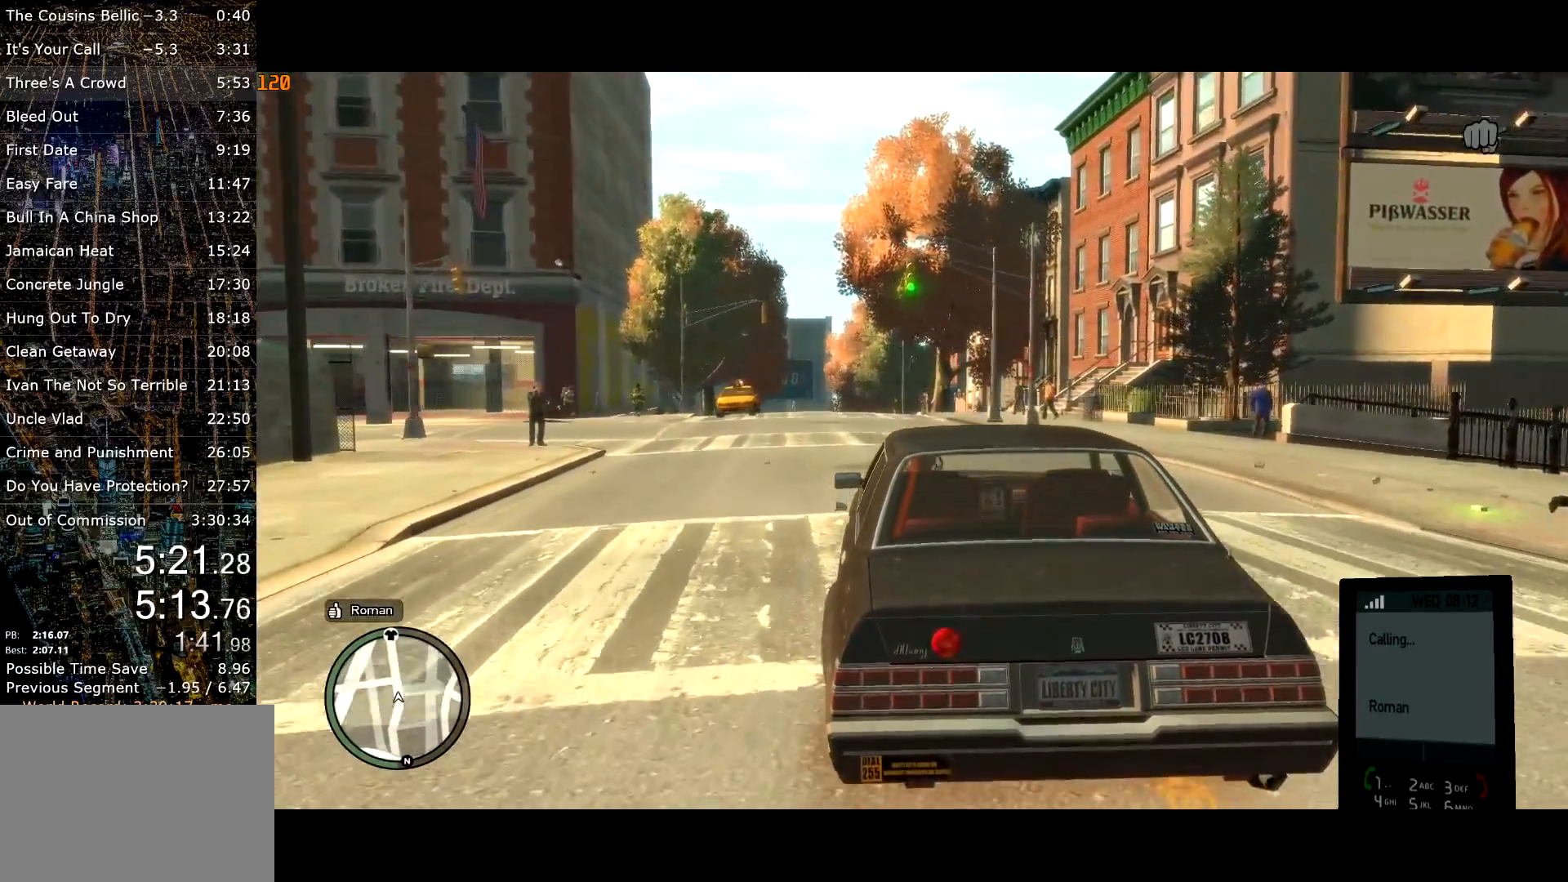
{"keys": ["w"], "mouse": [], "events": [[200, "a", "down"], [250, "a", "up"]]}
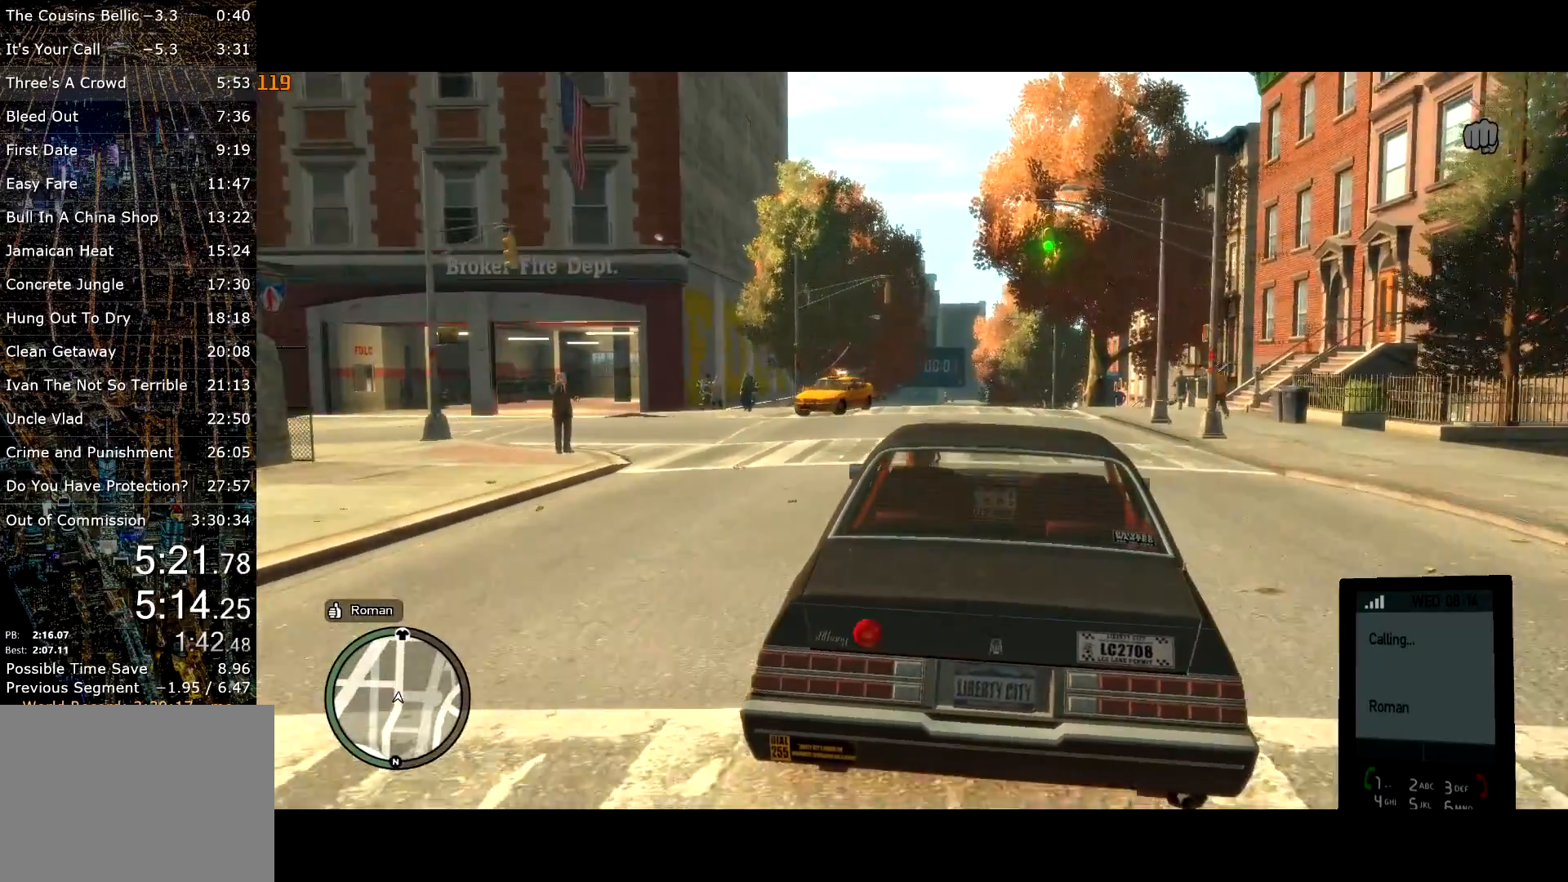
{"keys": ["w"], "mouse": [], "events": [[267, "d", "down"], [300, "d", "up"]]}
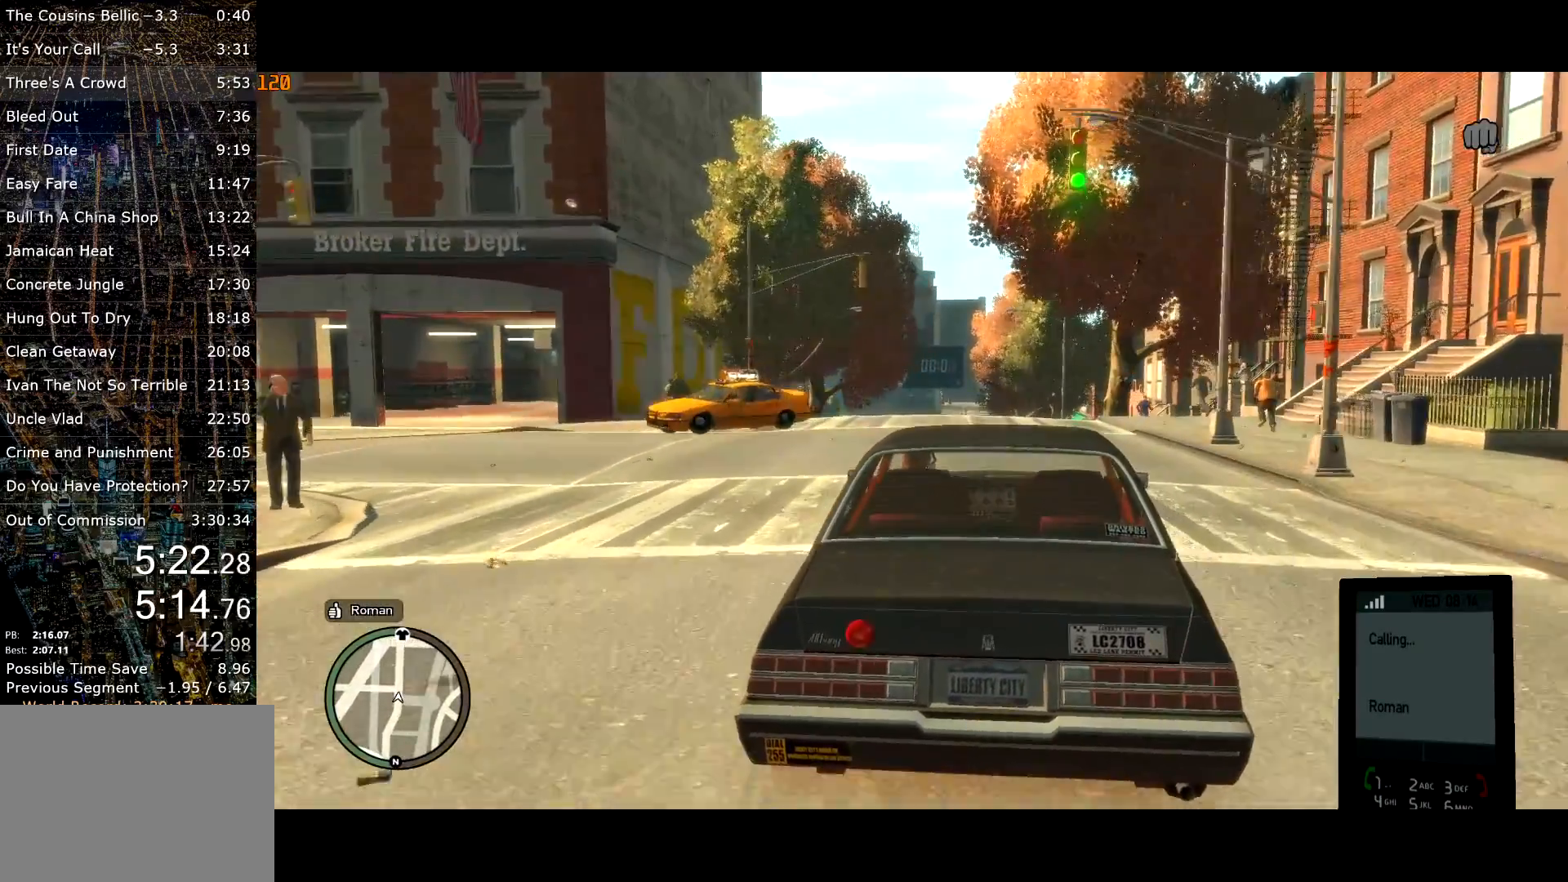
{"keys": ["w"], "mouse": [], "events": []}
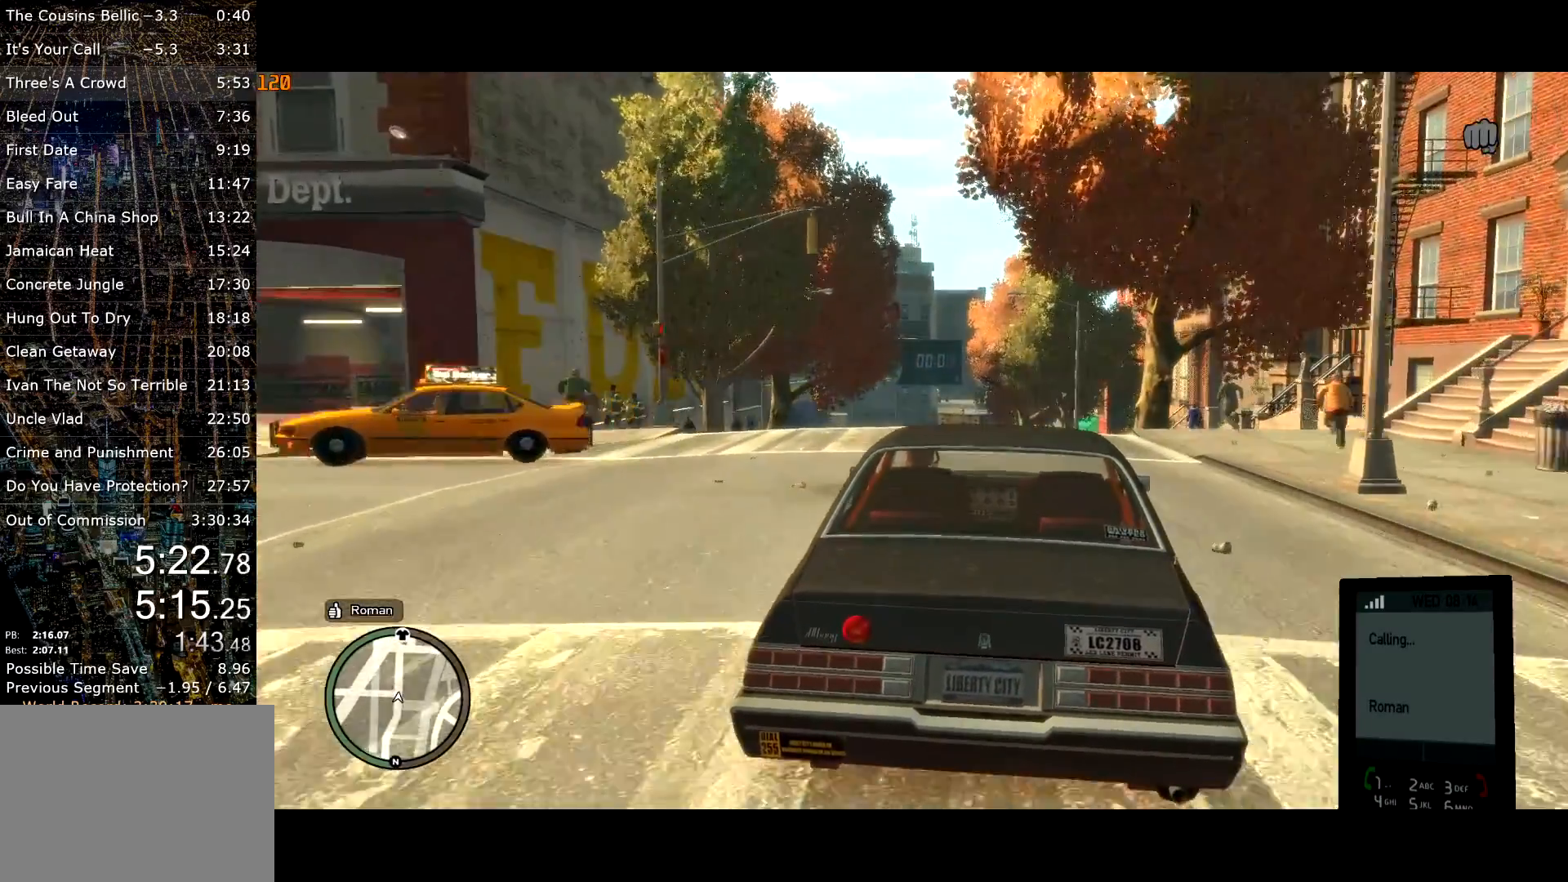
{"keys": ["w"], "mouse": [], "events": []}
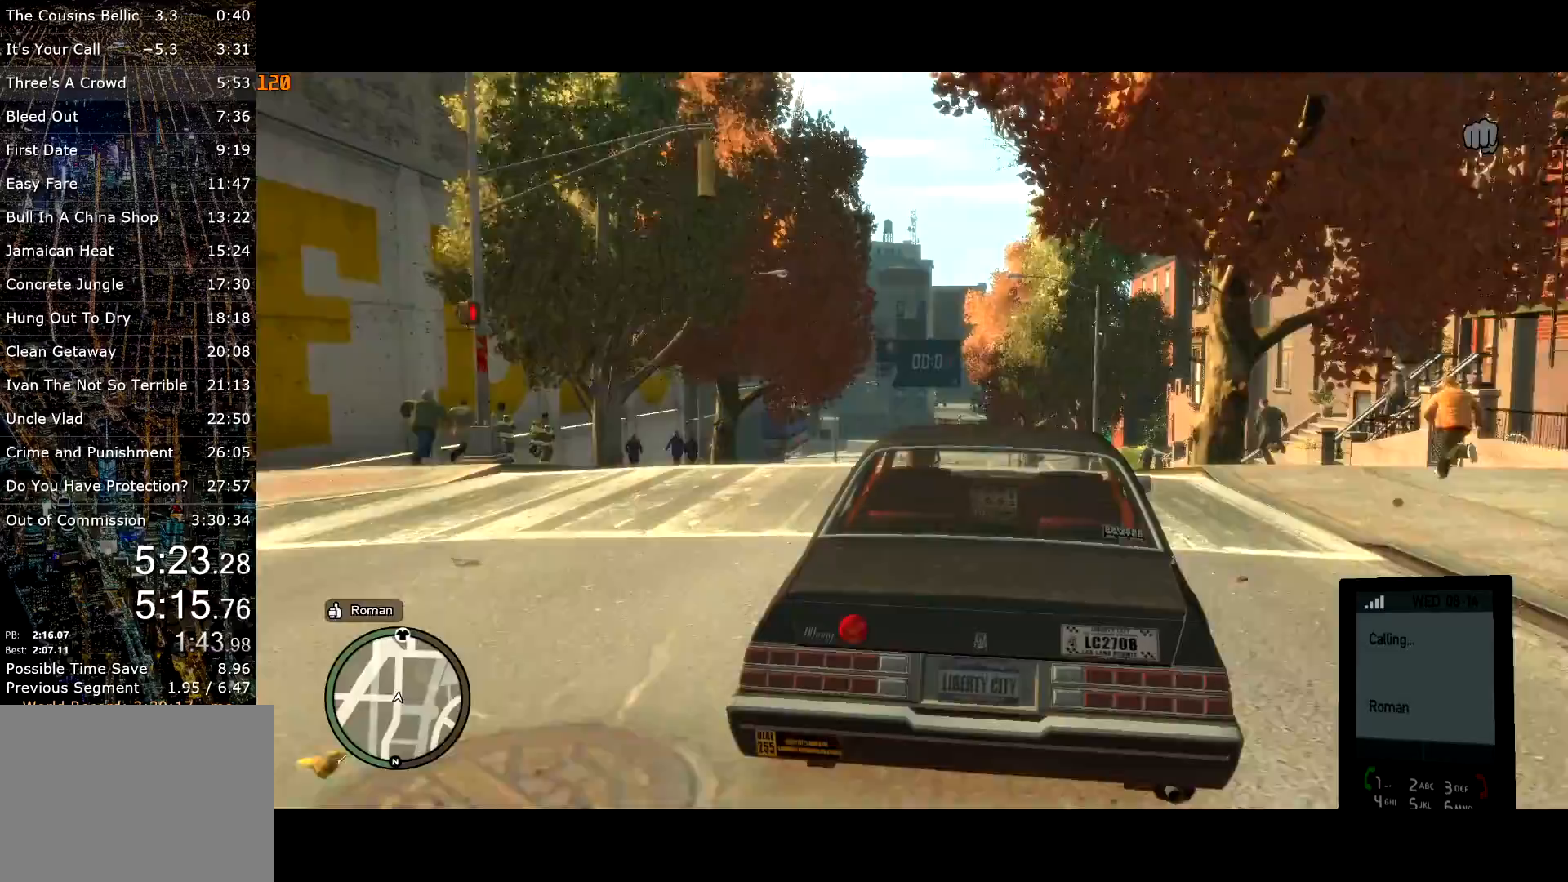
{"keys": ["w"], "mouse": [], "events": [[117, "d", "down"], [167, "d", "up"]]}
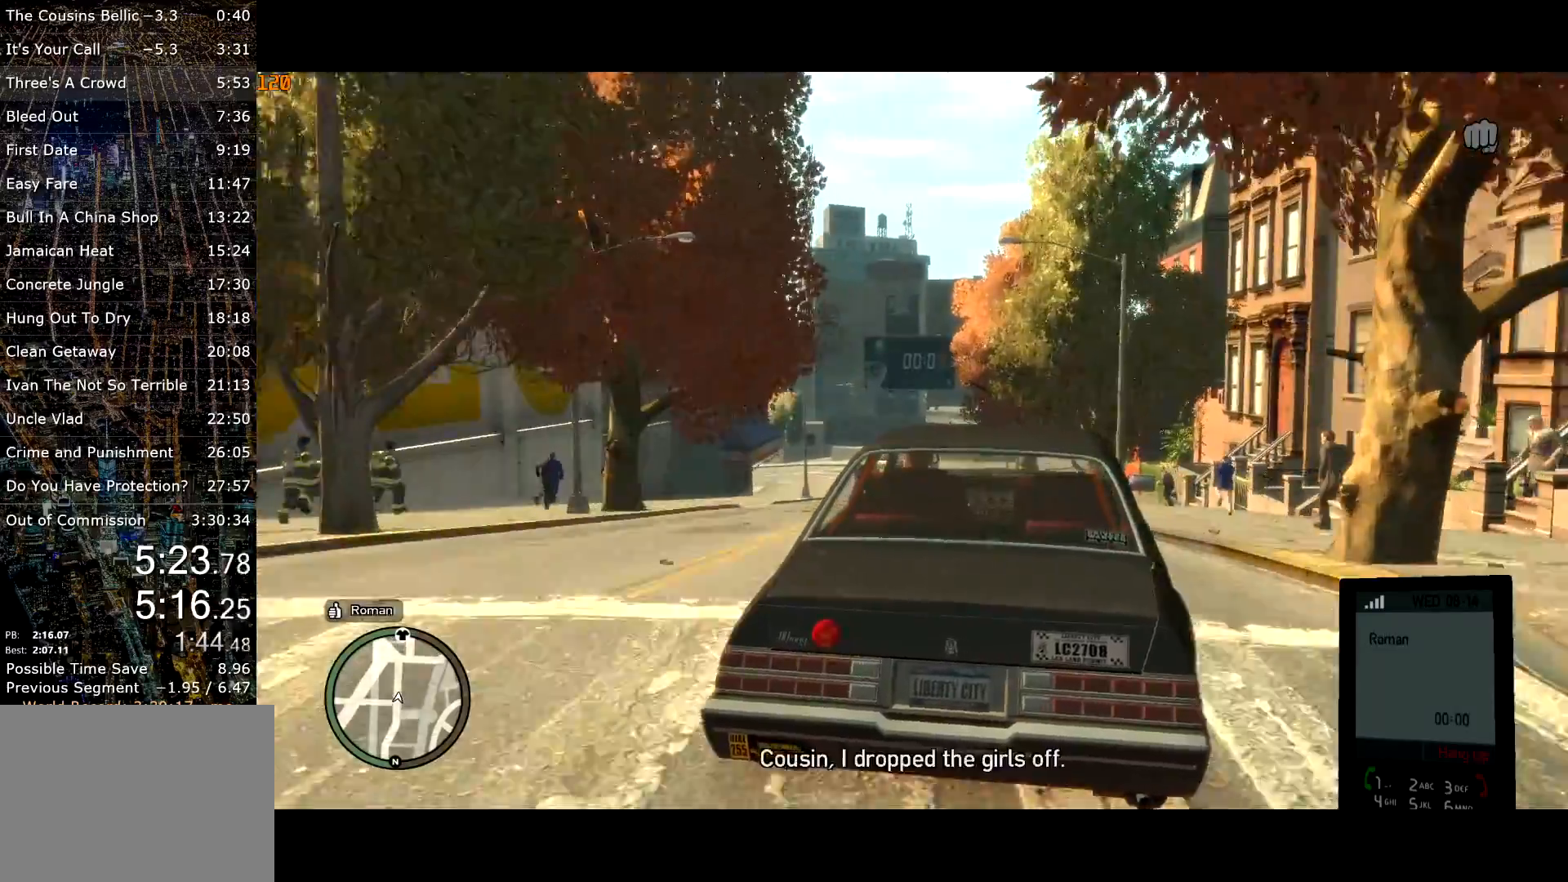
{"keys": ["w"], "mouse": [], "events": []}
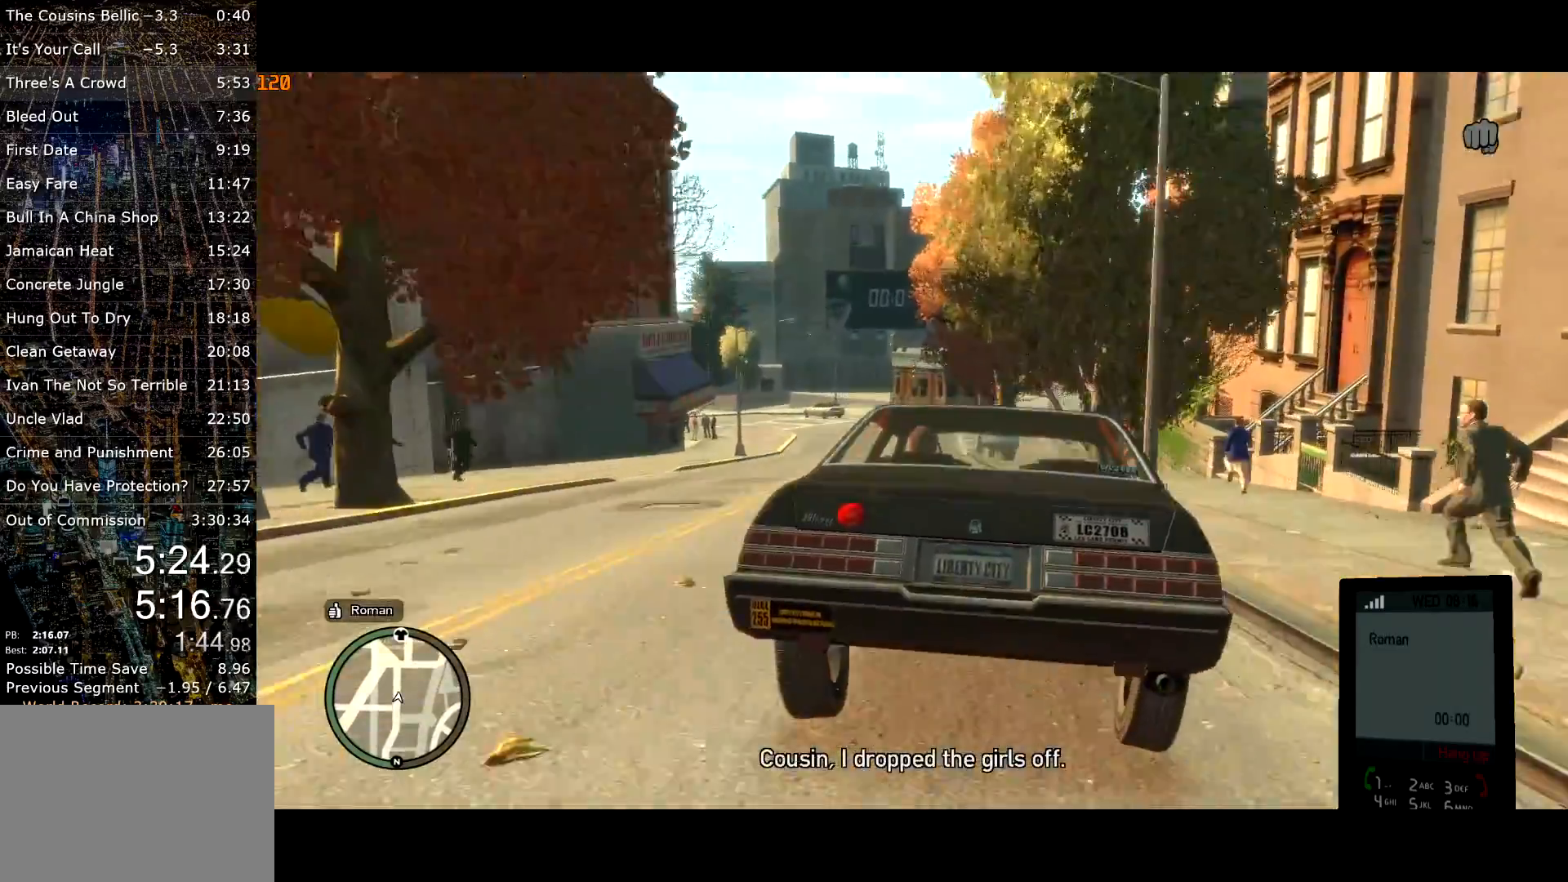
{"keys": ["w"], "mouse": [], "events": [[333, "d", "down"], [383, "d", "up"]]}
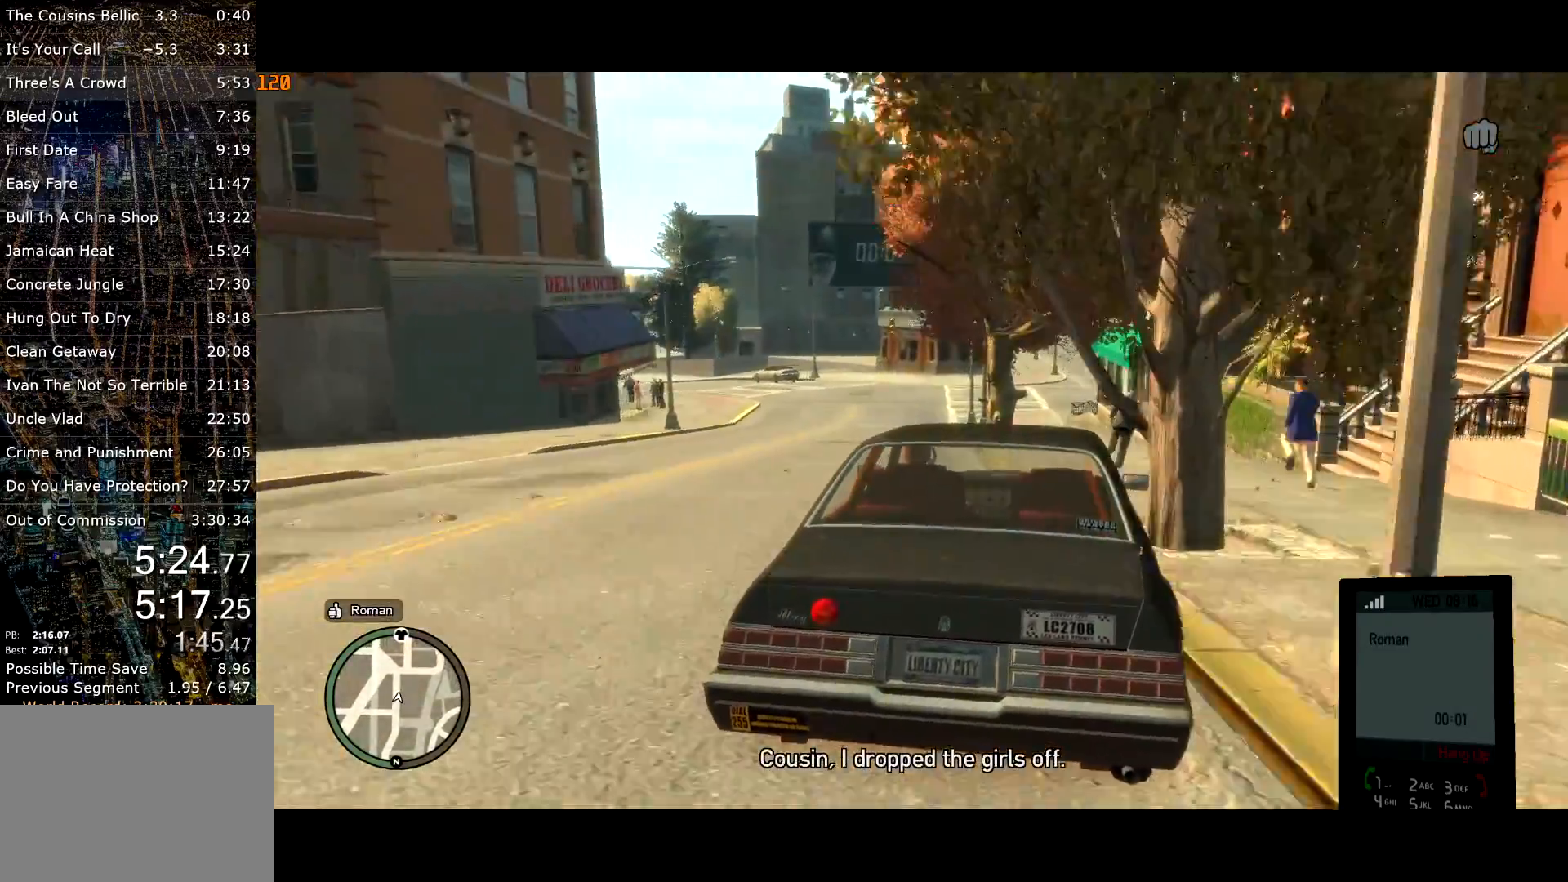
{"keys": ["g", "w"], "mouse": [], "events": [[17, "g", "down"]]}
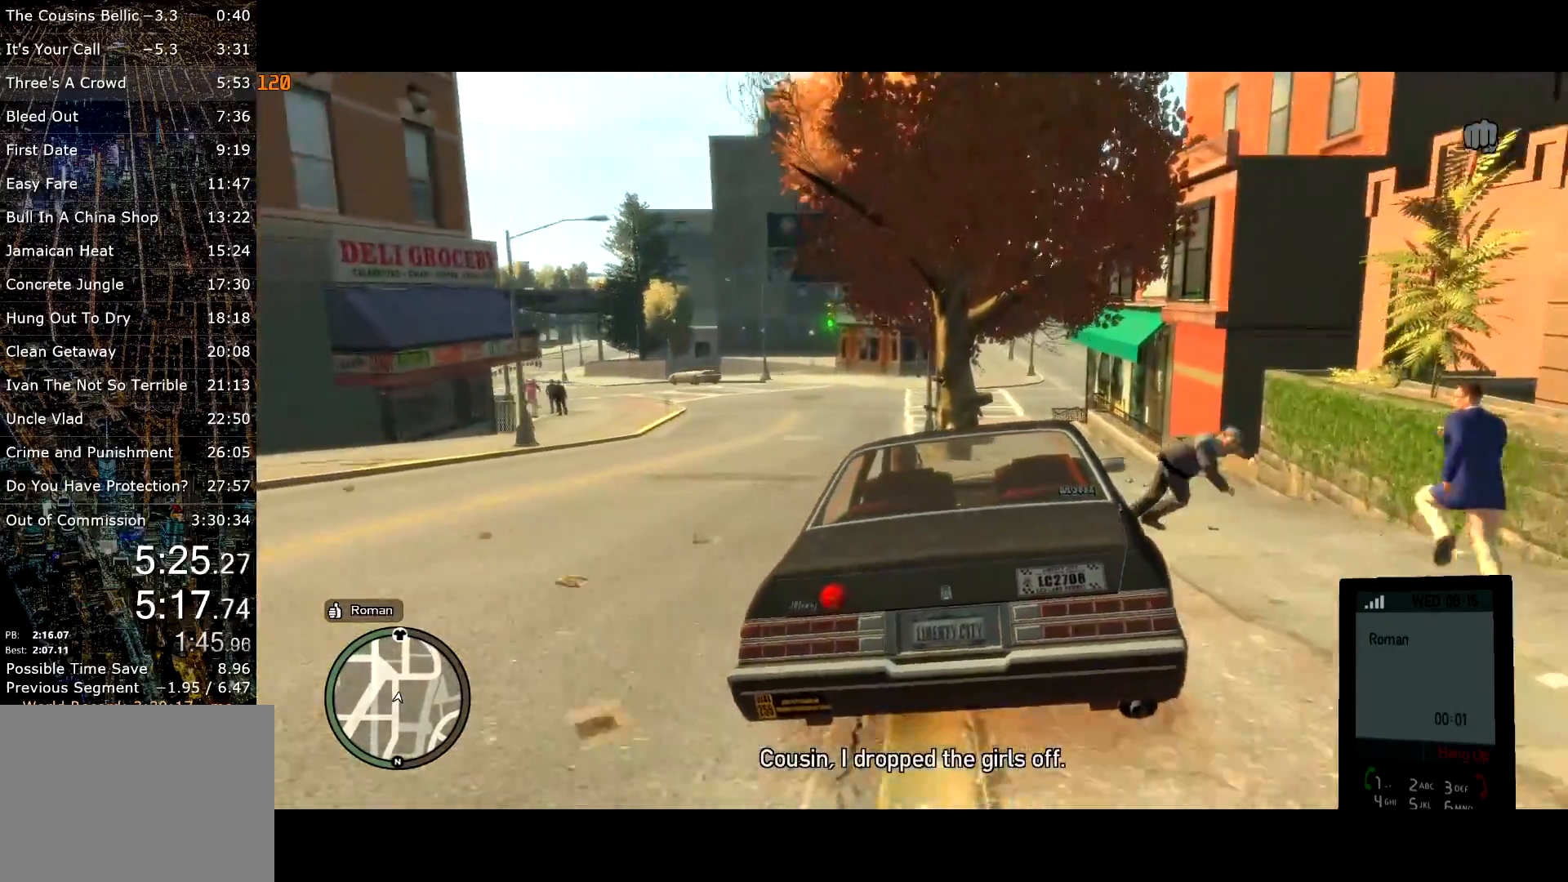
{"keys": ["g", "w"], "mouse": [], "events": []}
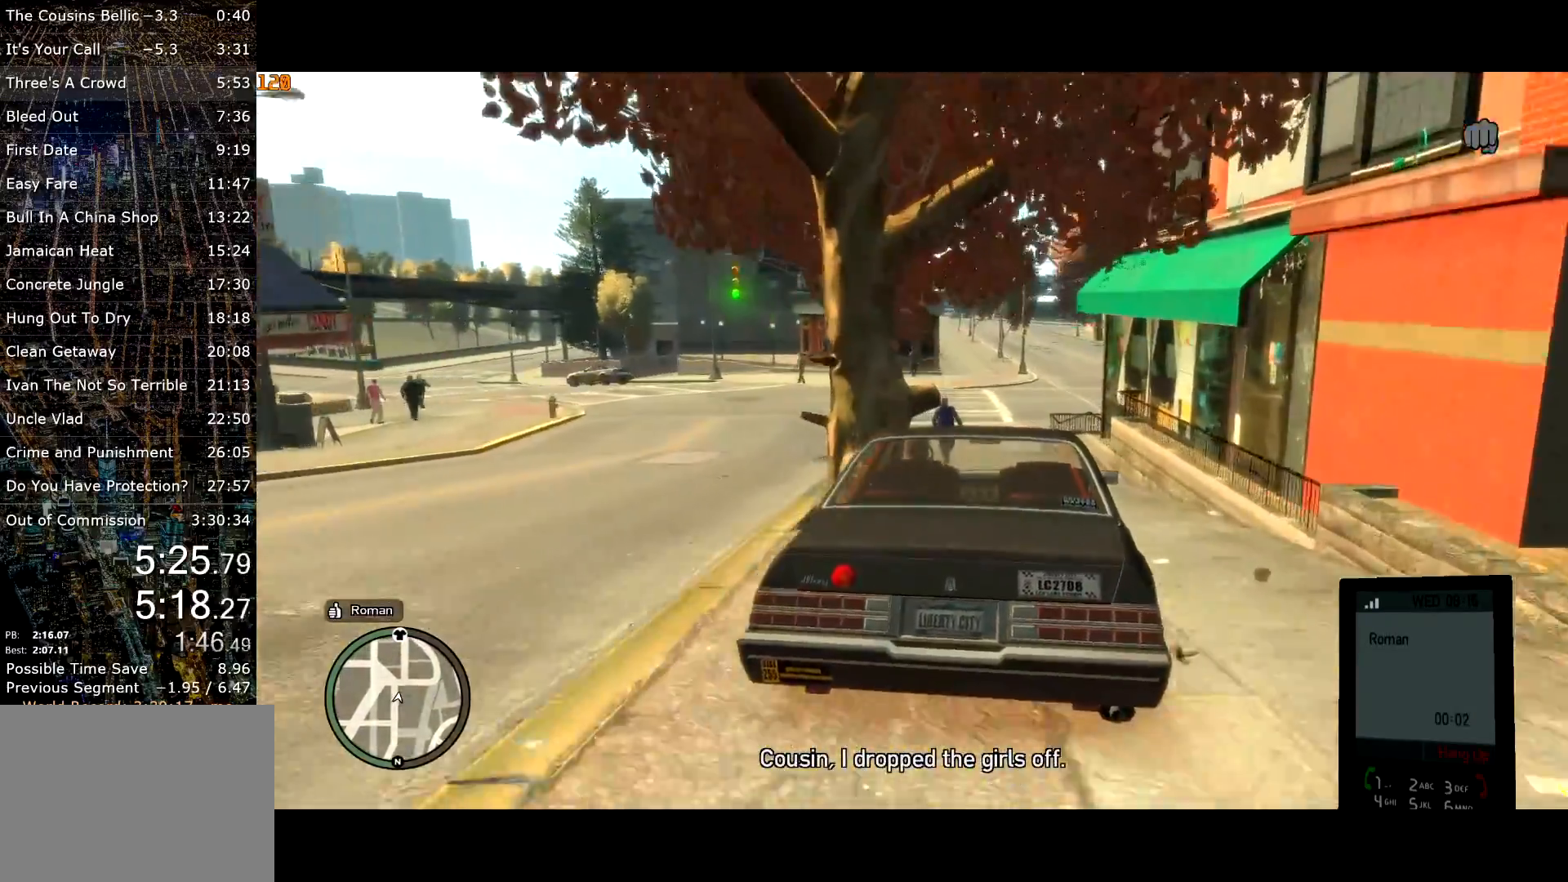
{"keys": ["g", "w"], "mouse": [], "events": [[150, "a", "down"], [250, "a", "up"]]}
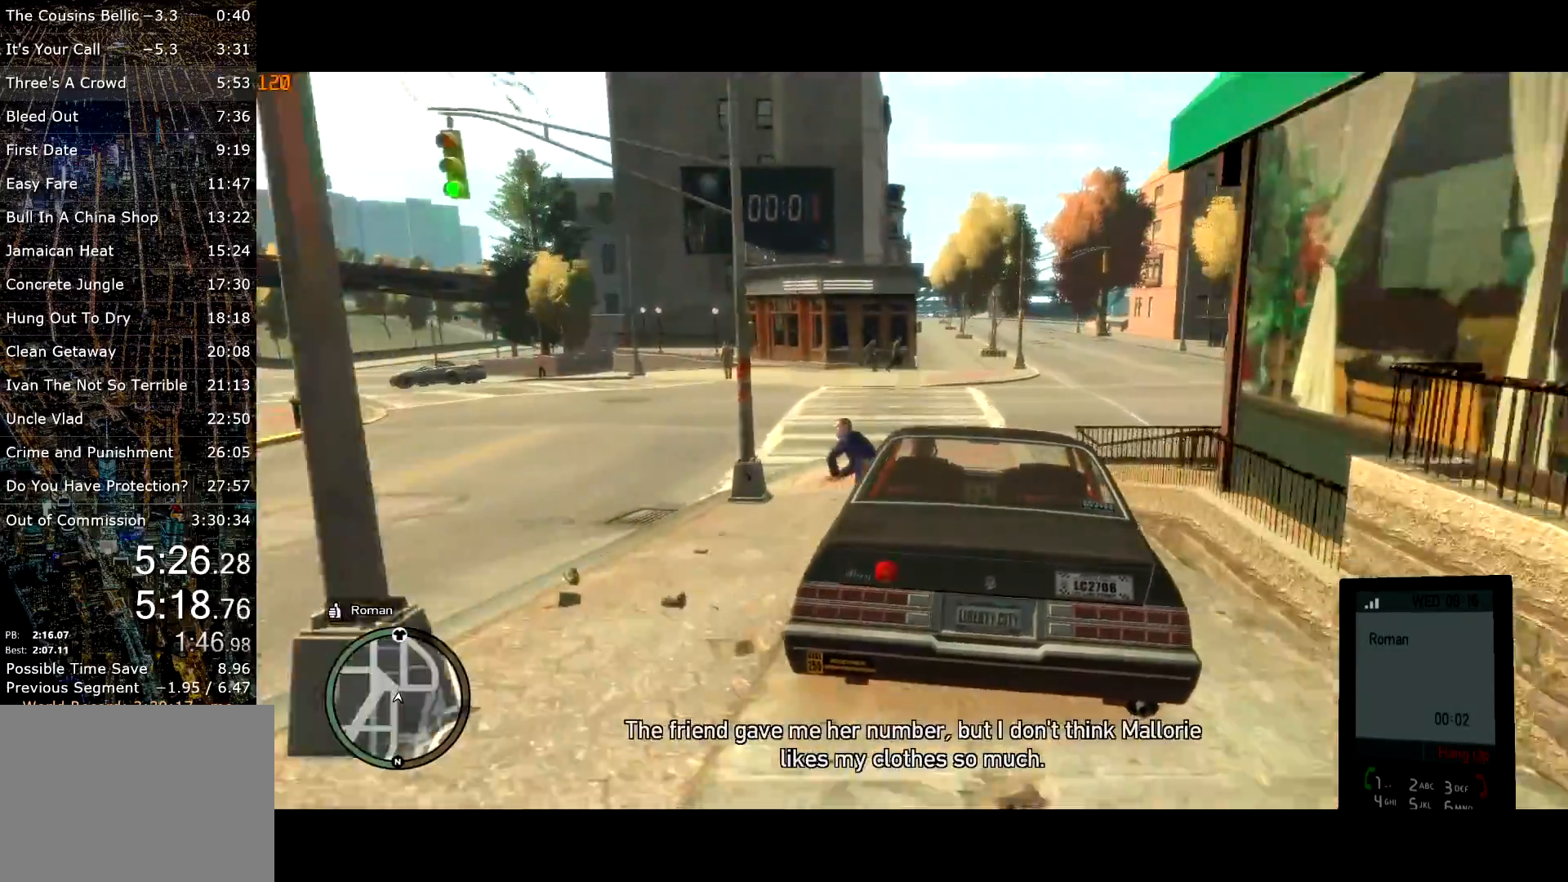
{"keys": ["g", "w"], "mouse": [], "events": []}
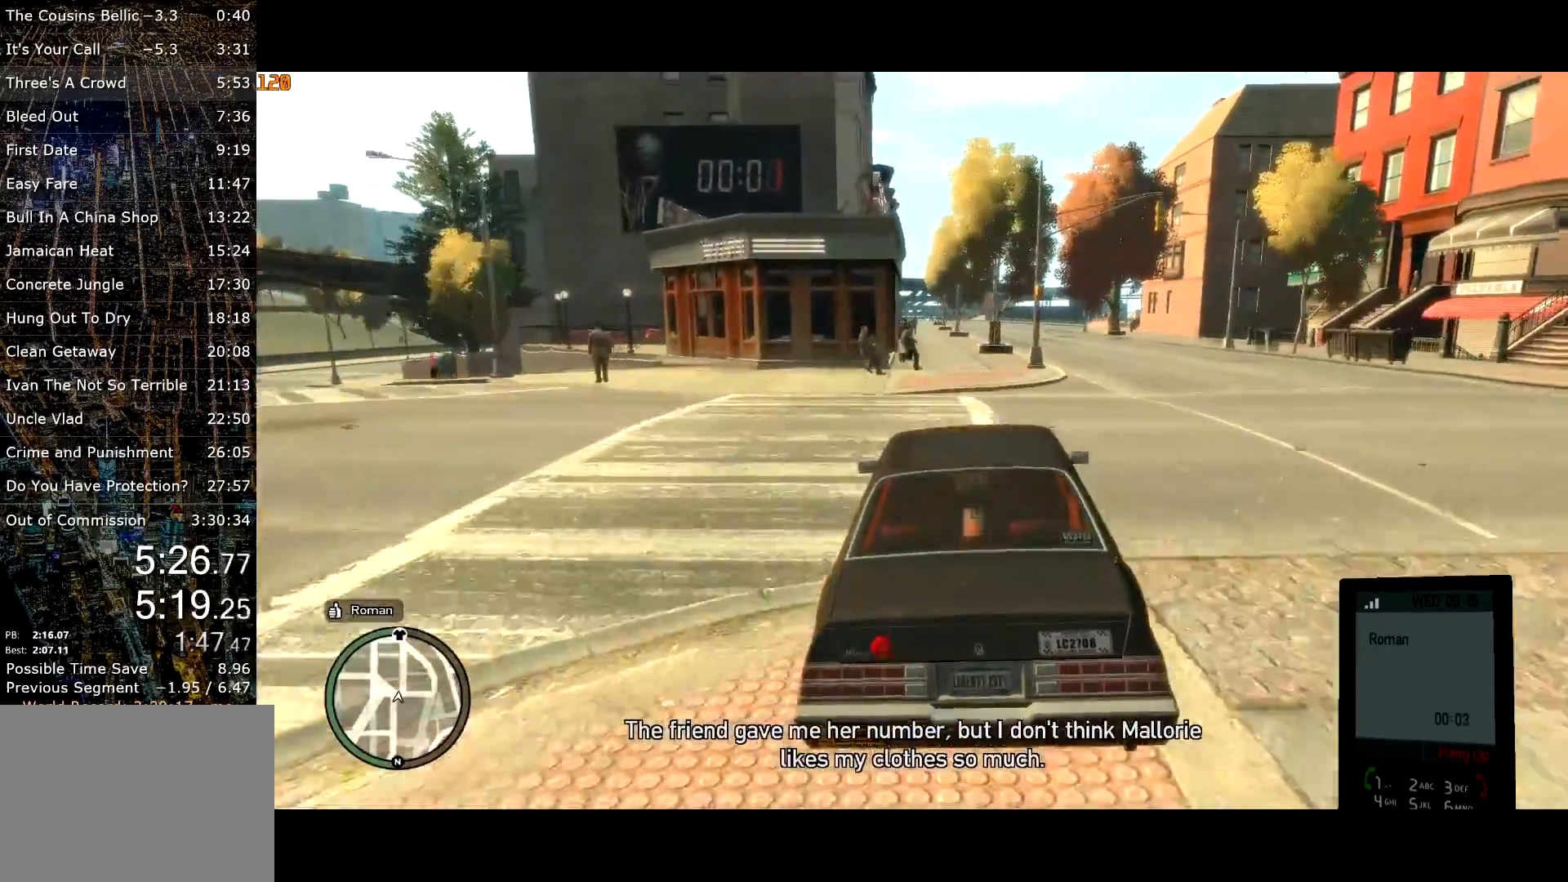
{"keys": ["g", "w"], "mouse": [], "events": [[367, "a", "down"], [467, "a", "up"]]}
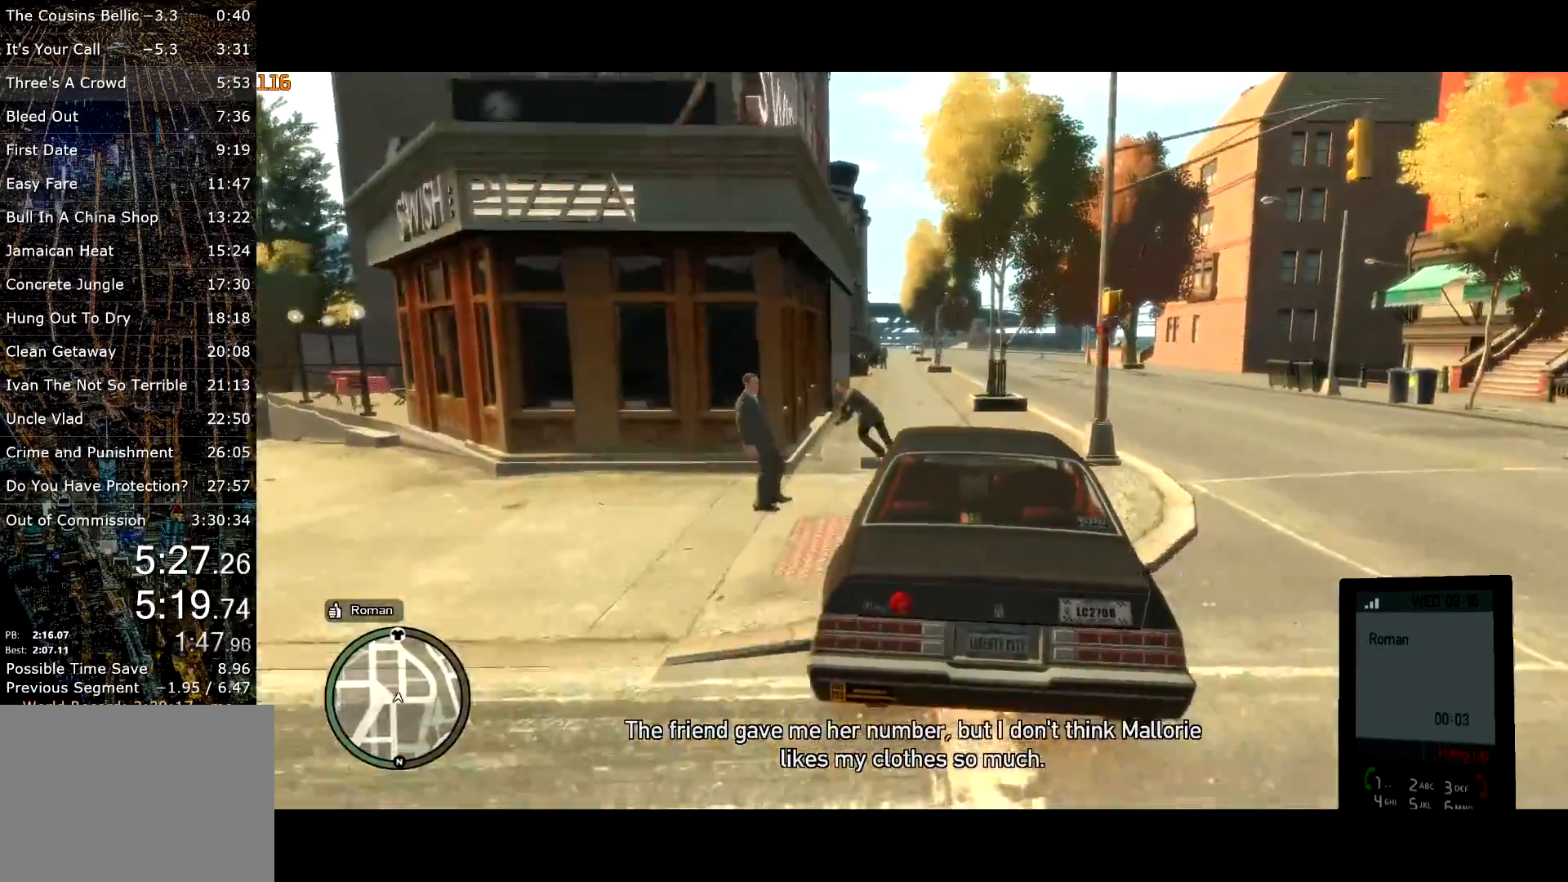
{"keys": ["g", "w"], "mouse": [], "events": [[250, "a", "down"], [283, "a", "up"]]}
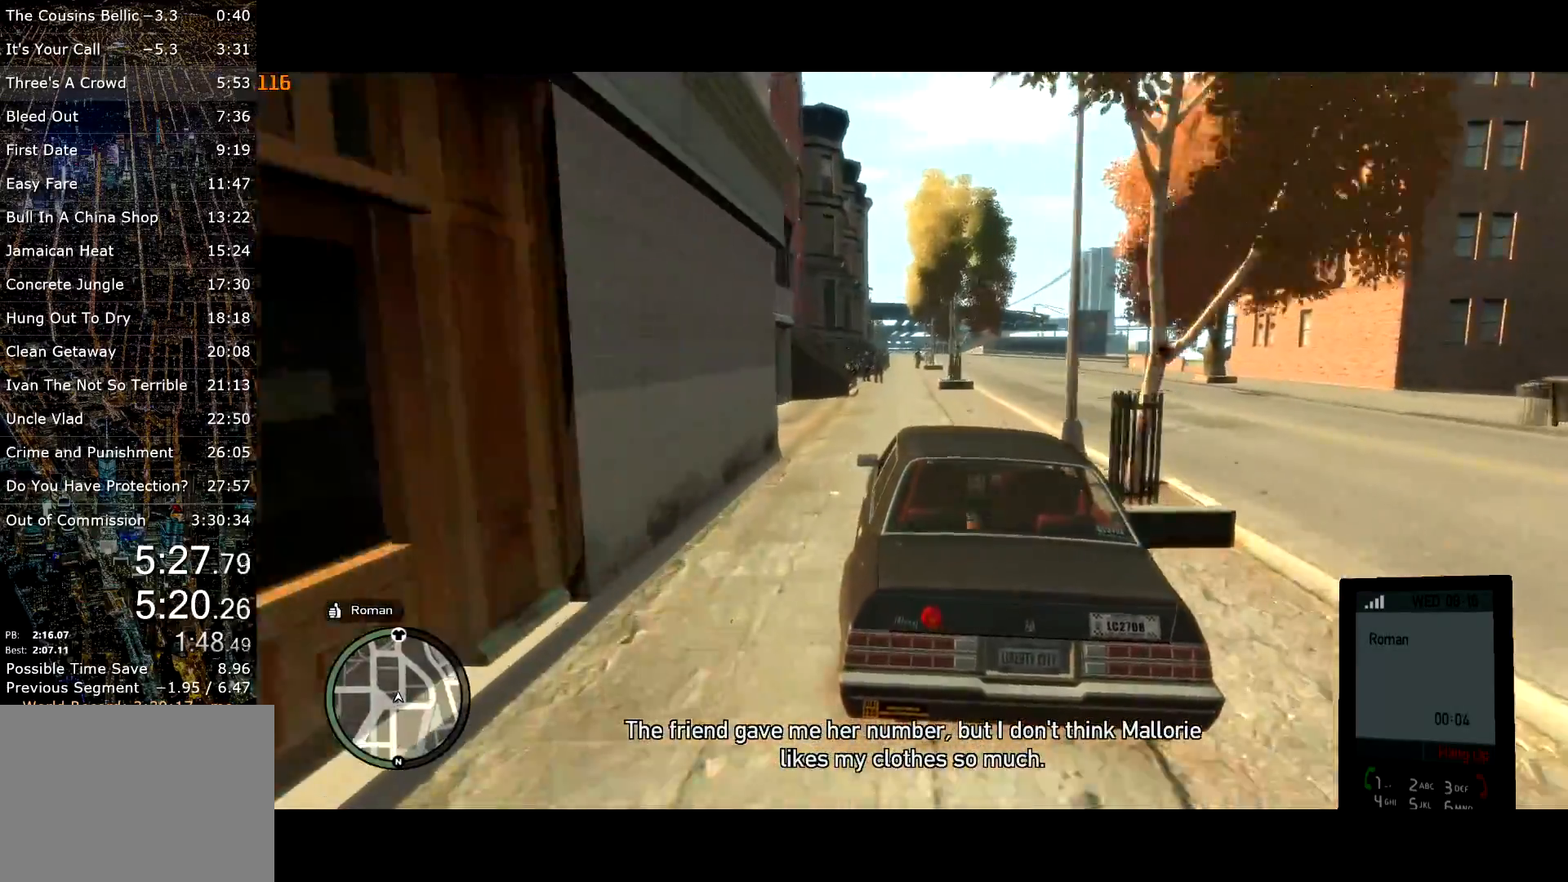
{"keys": ["w"], "mouse": [], "events": [[267, "g", "up"], [350, "d", "down"], [400, "mouse_right", "down"], [450, "d", "up"], [467, "mouse_right", "up"]]}
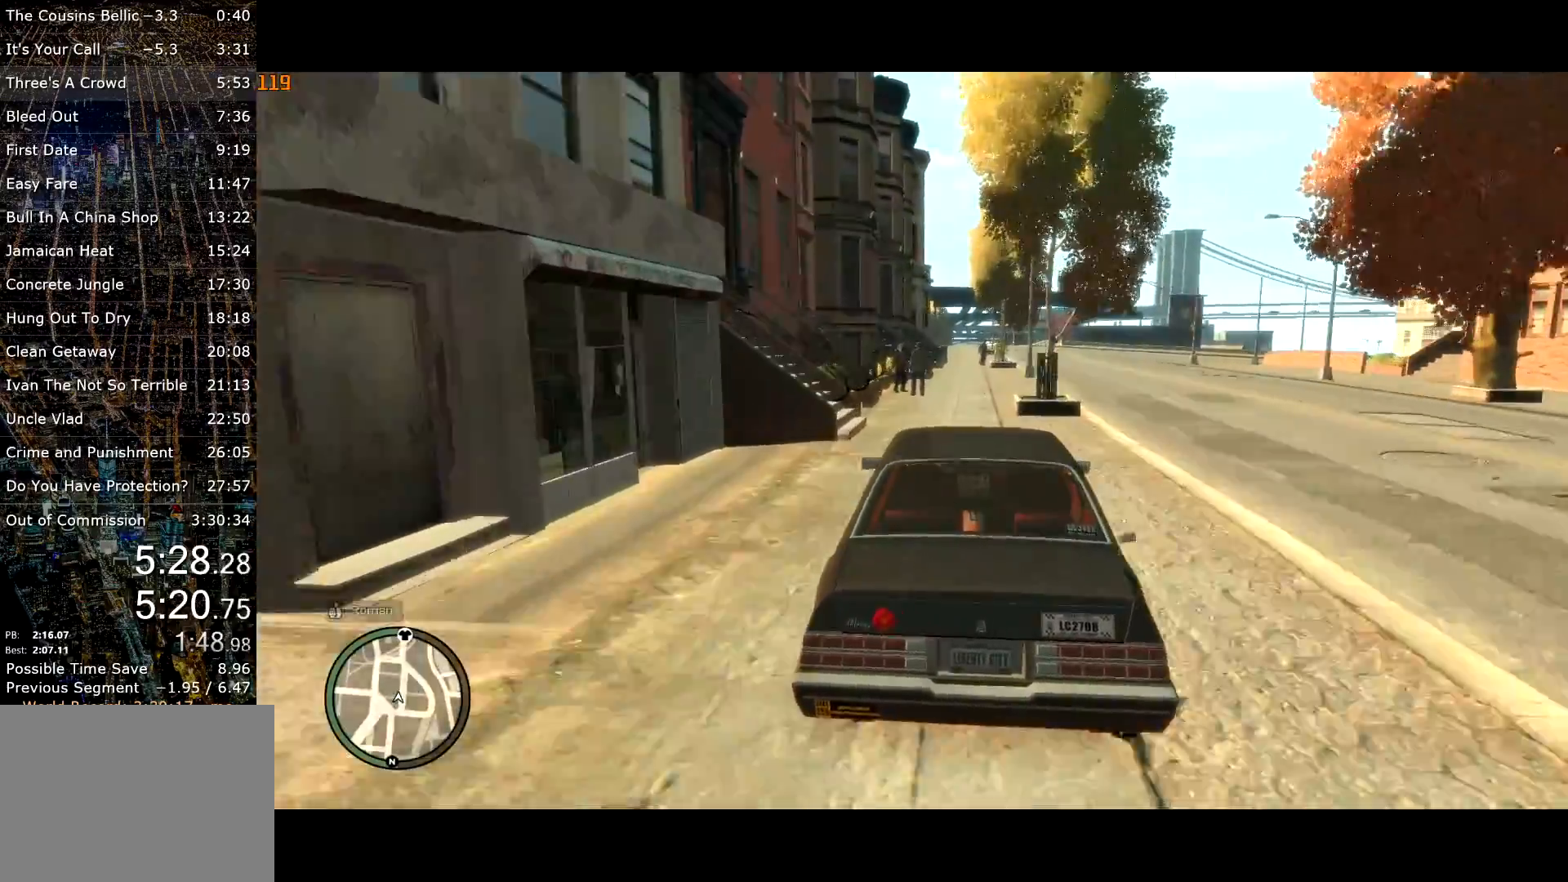
{"keys": ["w"], "mouse": [], "events": [[283, "a", "down"], [317, "a", "up"]]}
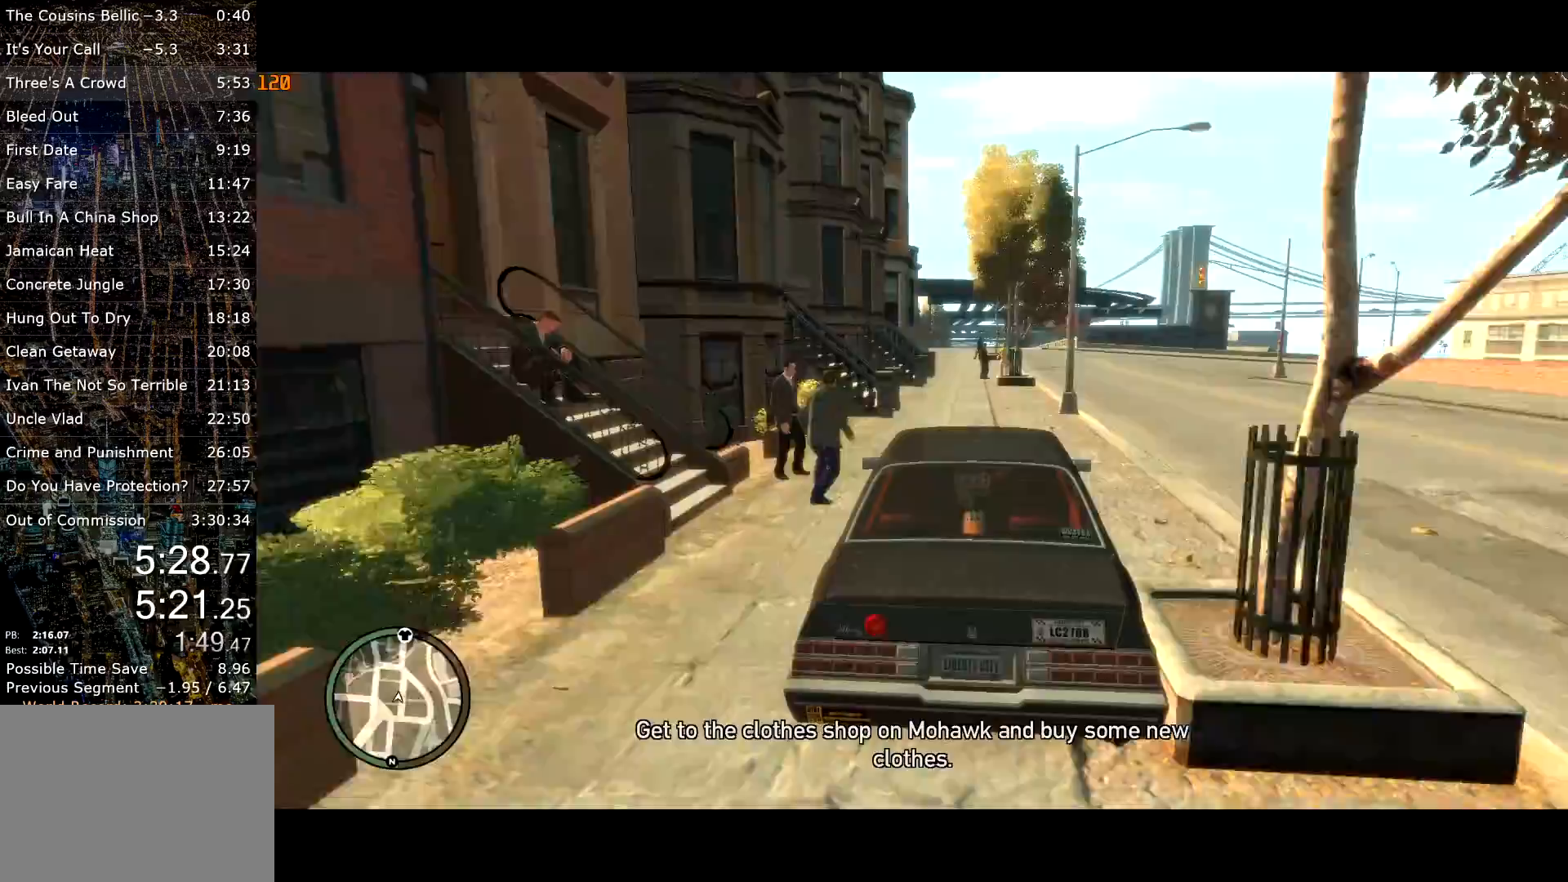
{"keys": ["d", "w"], "mouse": [], "events": [[233, "a", "down"], [333, "a", "up"], [483, "d", "down"]]}
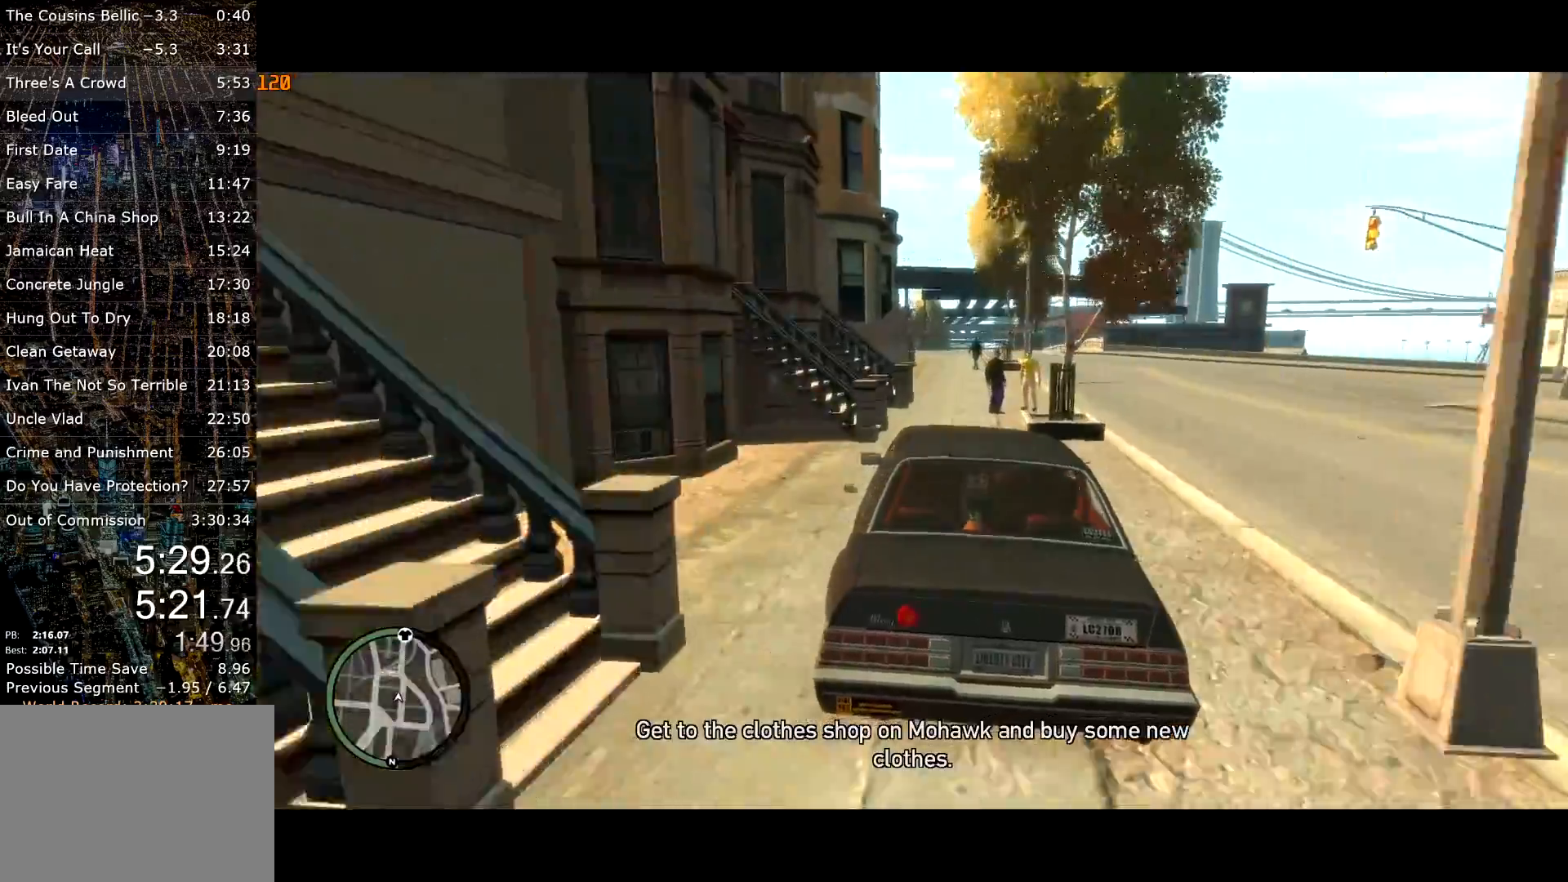
{"keys": ["g", "w"], "mouse": [], "events": [[33, "d", "up"], [267, "g", "down"]]}
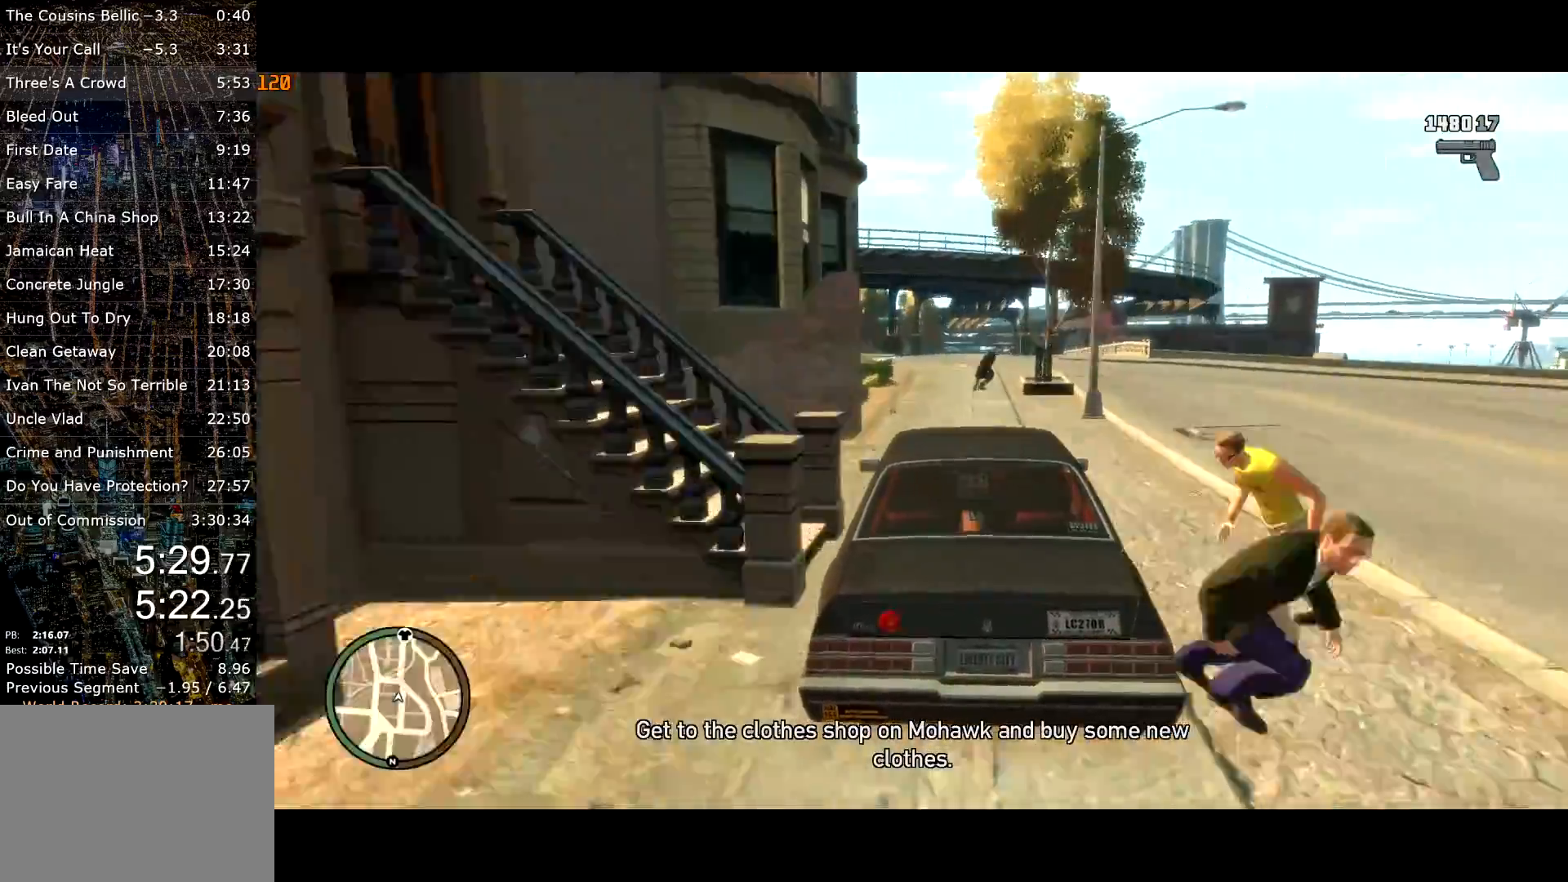
{"keys": ["w"], "mouse": [], "events": [[83, "g", "up"], [233, "d", "down"], [283, "d", "up"]]}
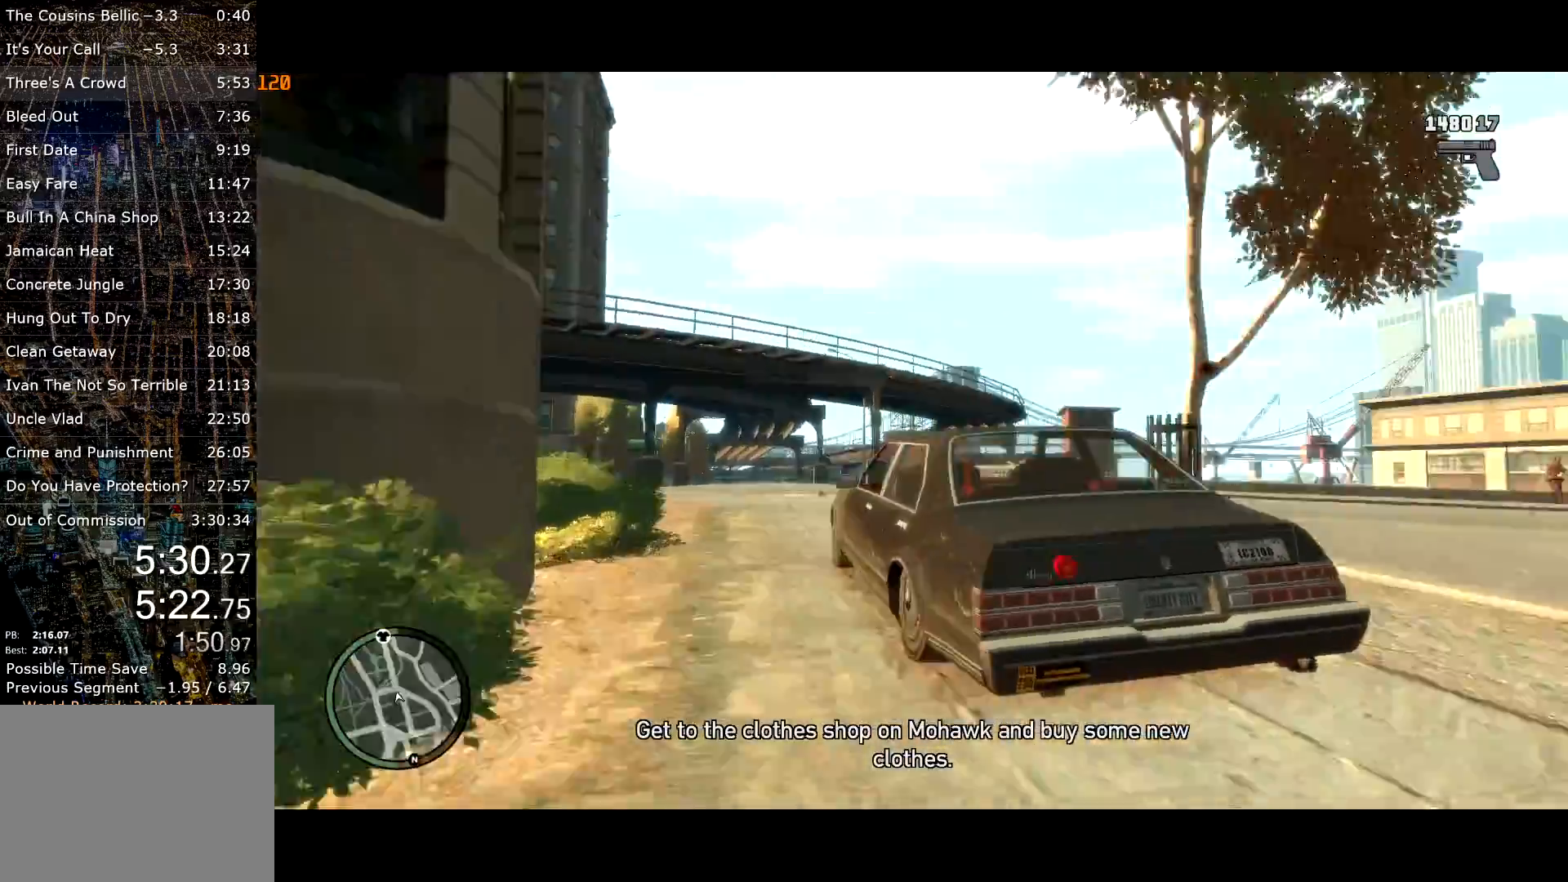
{"keys": ["w"], "mouse": [], "events": [[50, "mouse_right", "down"], [150, "mouse_right", "up"], [333, "a", "down"], [383, "a", "up"]]}
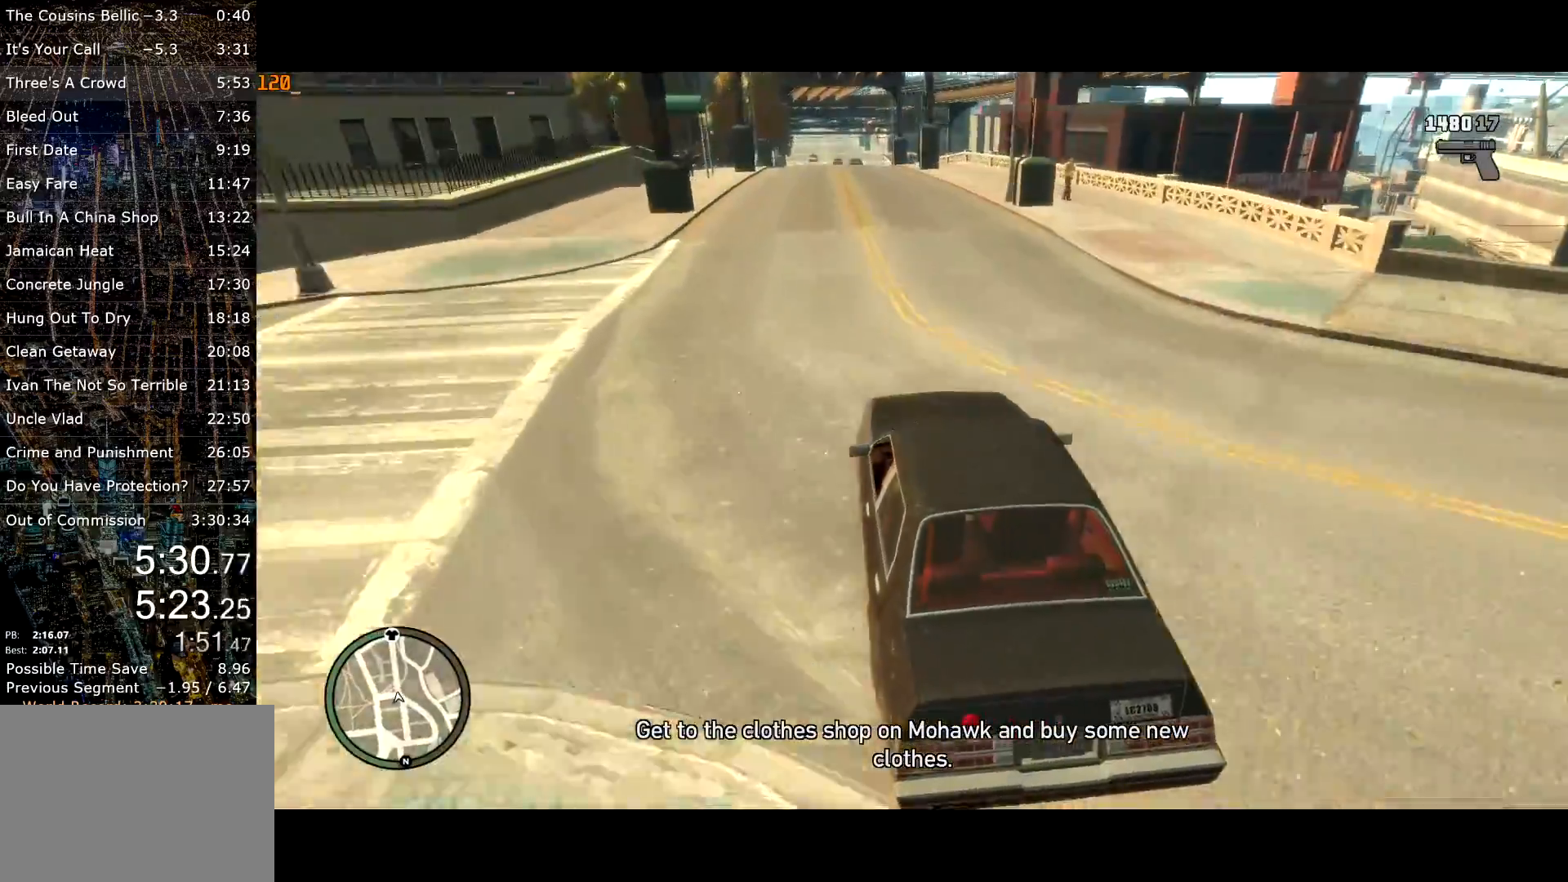
{"keys": ["w"], "mouse": [], "events": []}
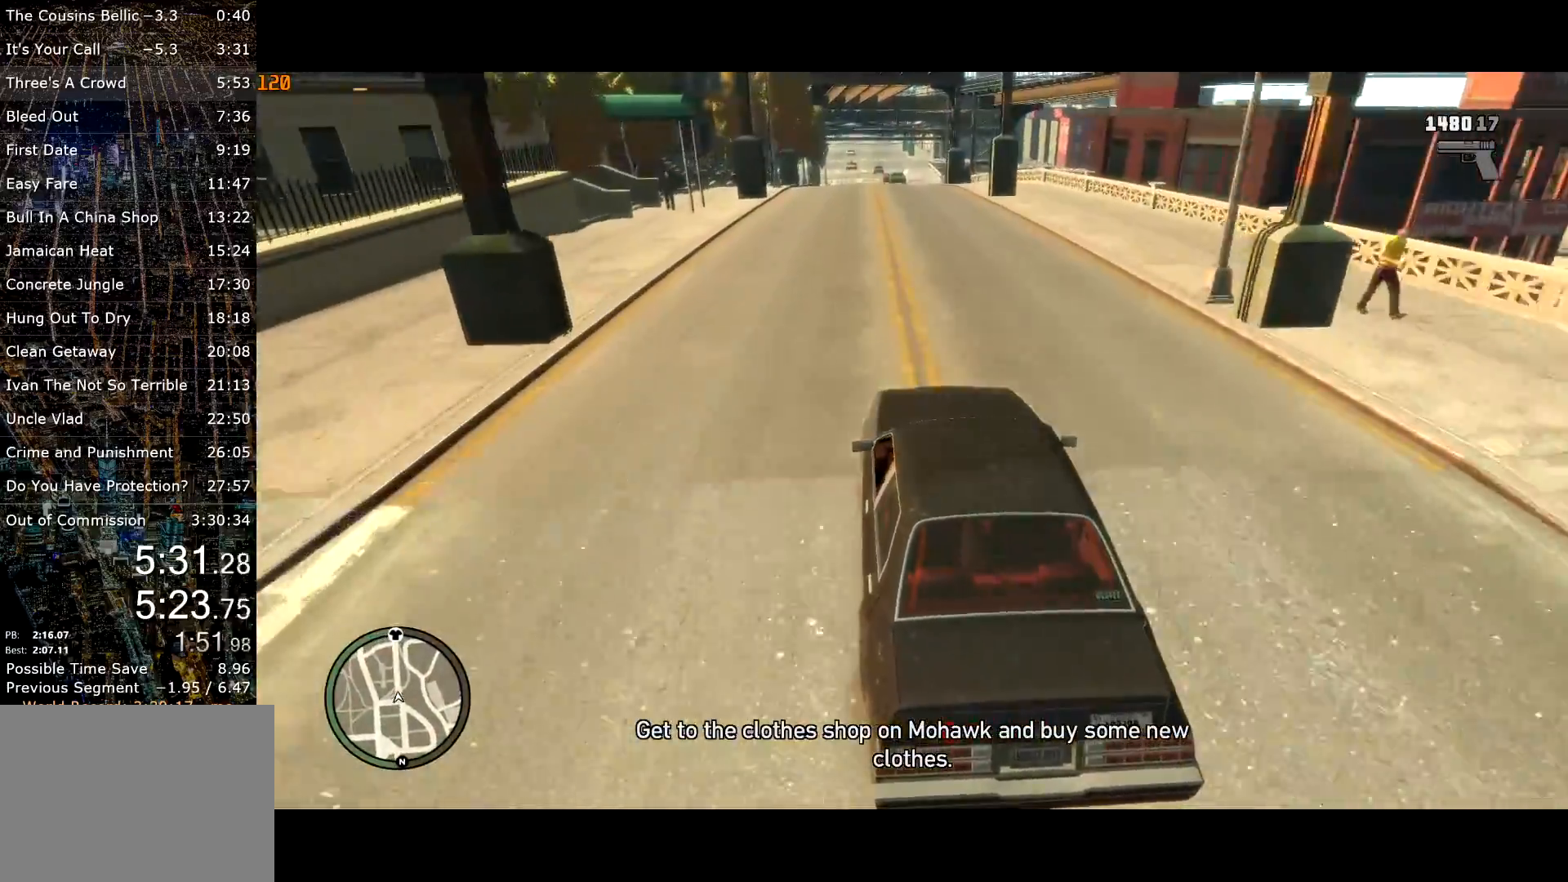
{"keys": ["w"], "mouse": [], "events": [[33, "a", "down"], [83, "a", "up"]]}
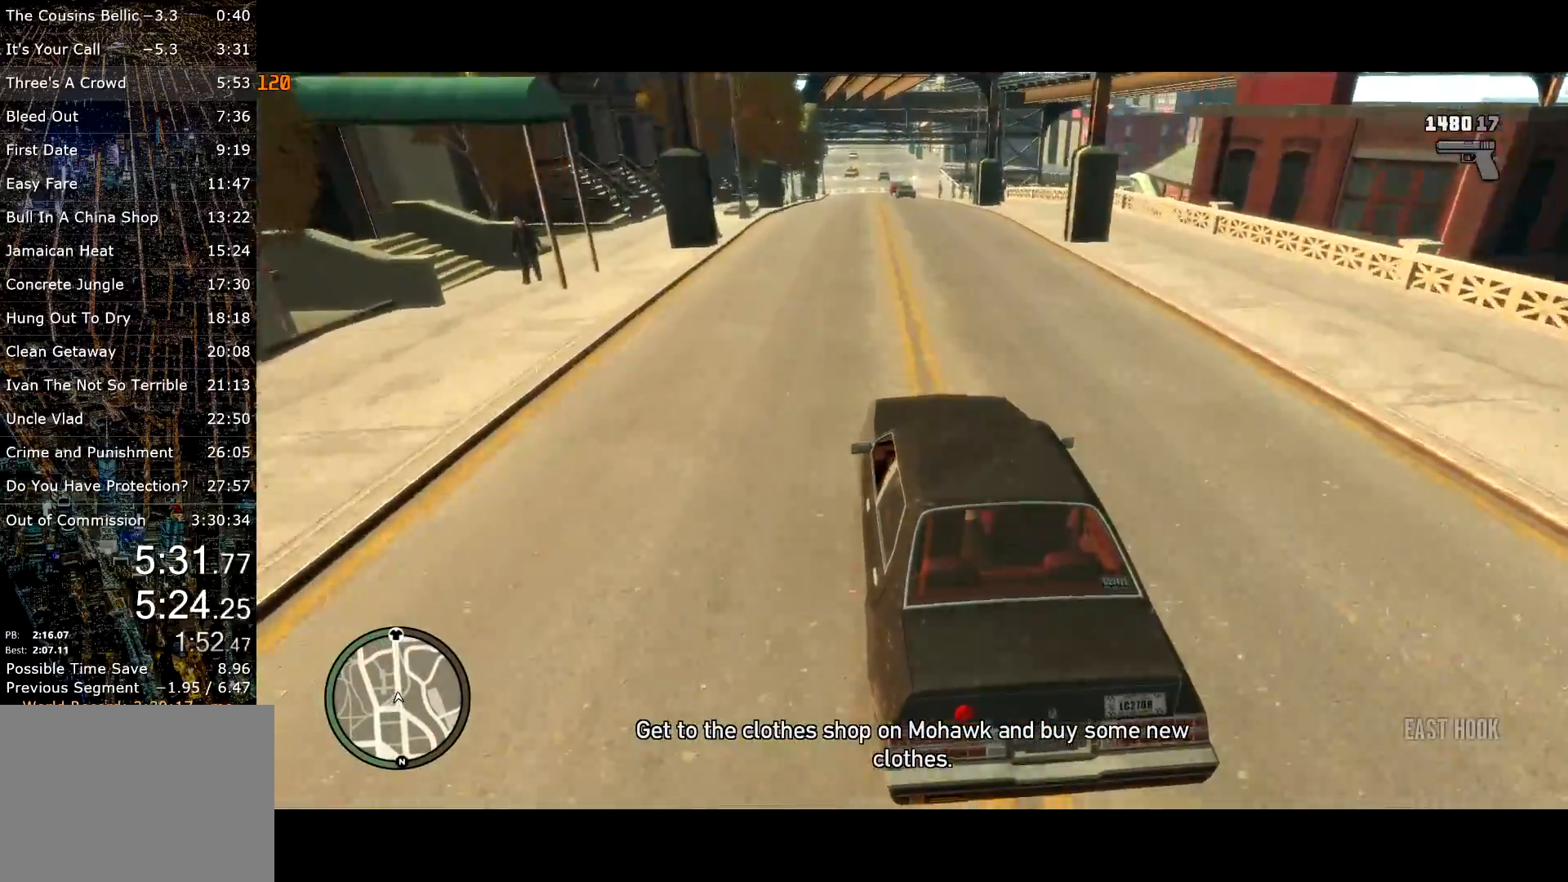
{"keys": ["w"], "mouse": ["right"], "events": [[100, "mouse_right", "down"]]}
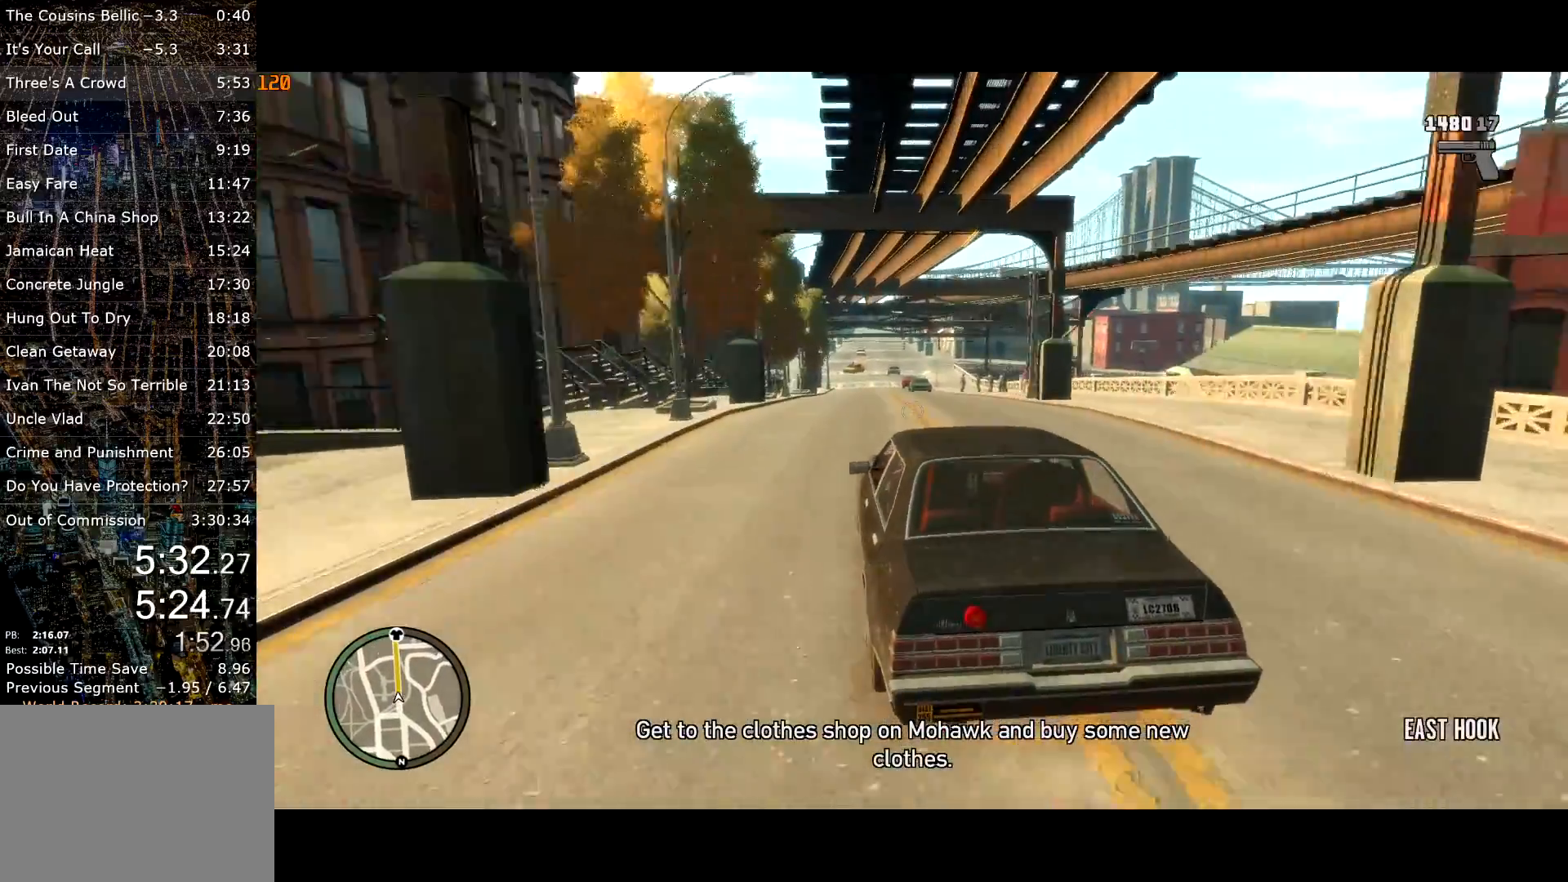
{"keys": ["w"], "mouse": ["right"], "events": []}
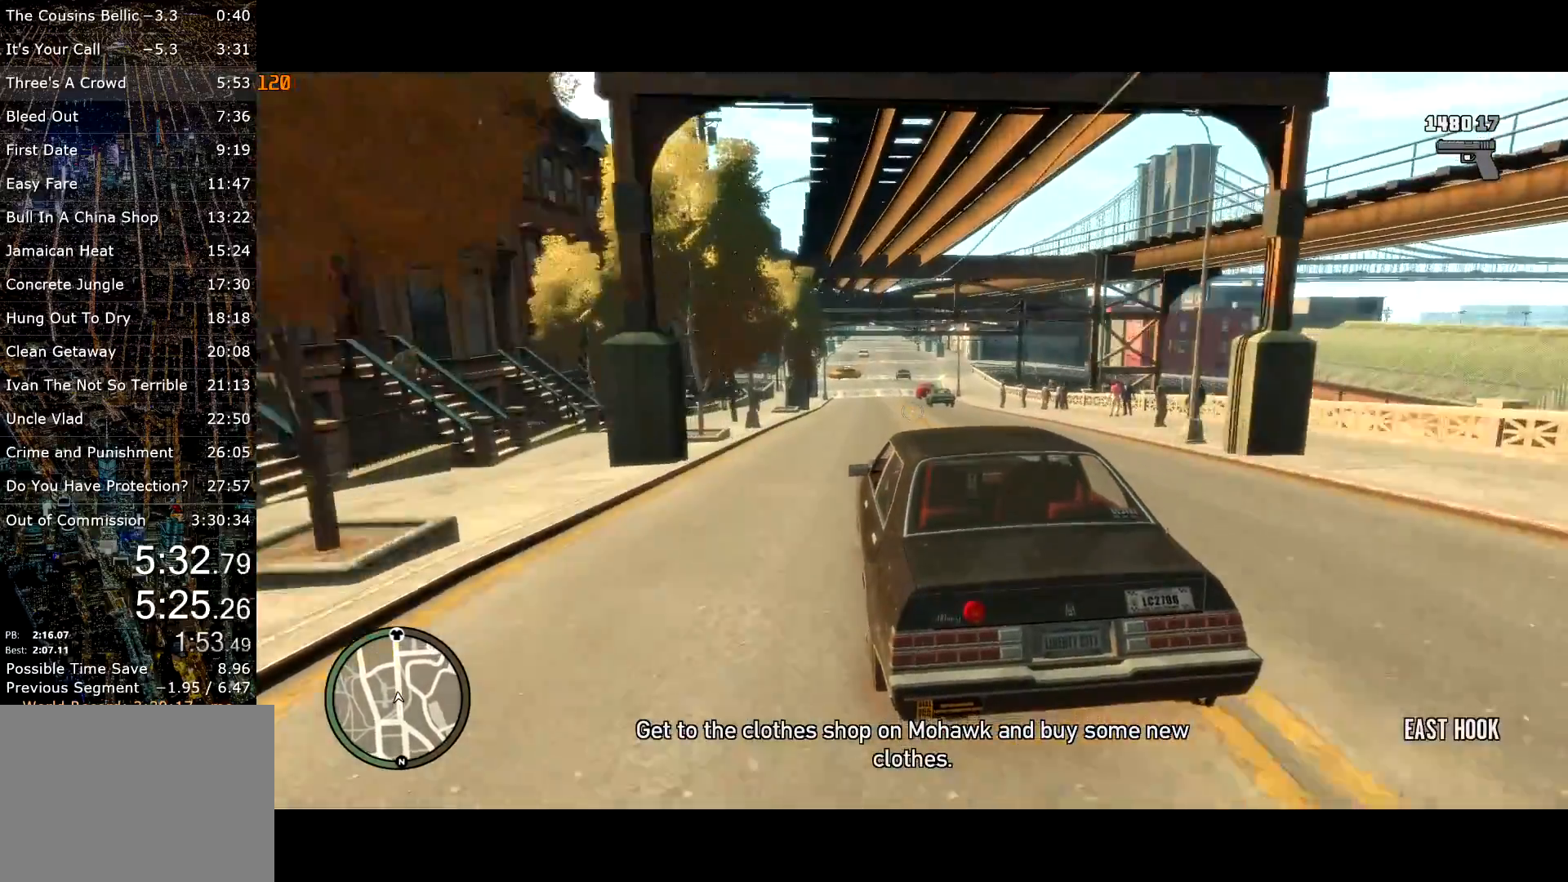
{"keys": ["w"], "mouse": ["right"], "events": []}
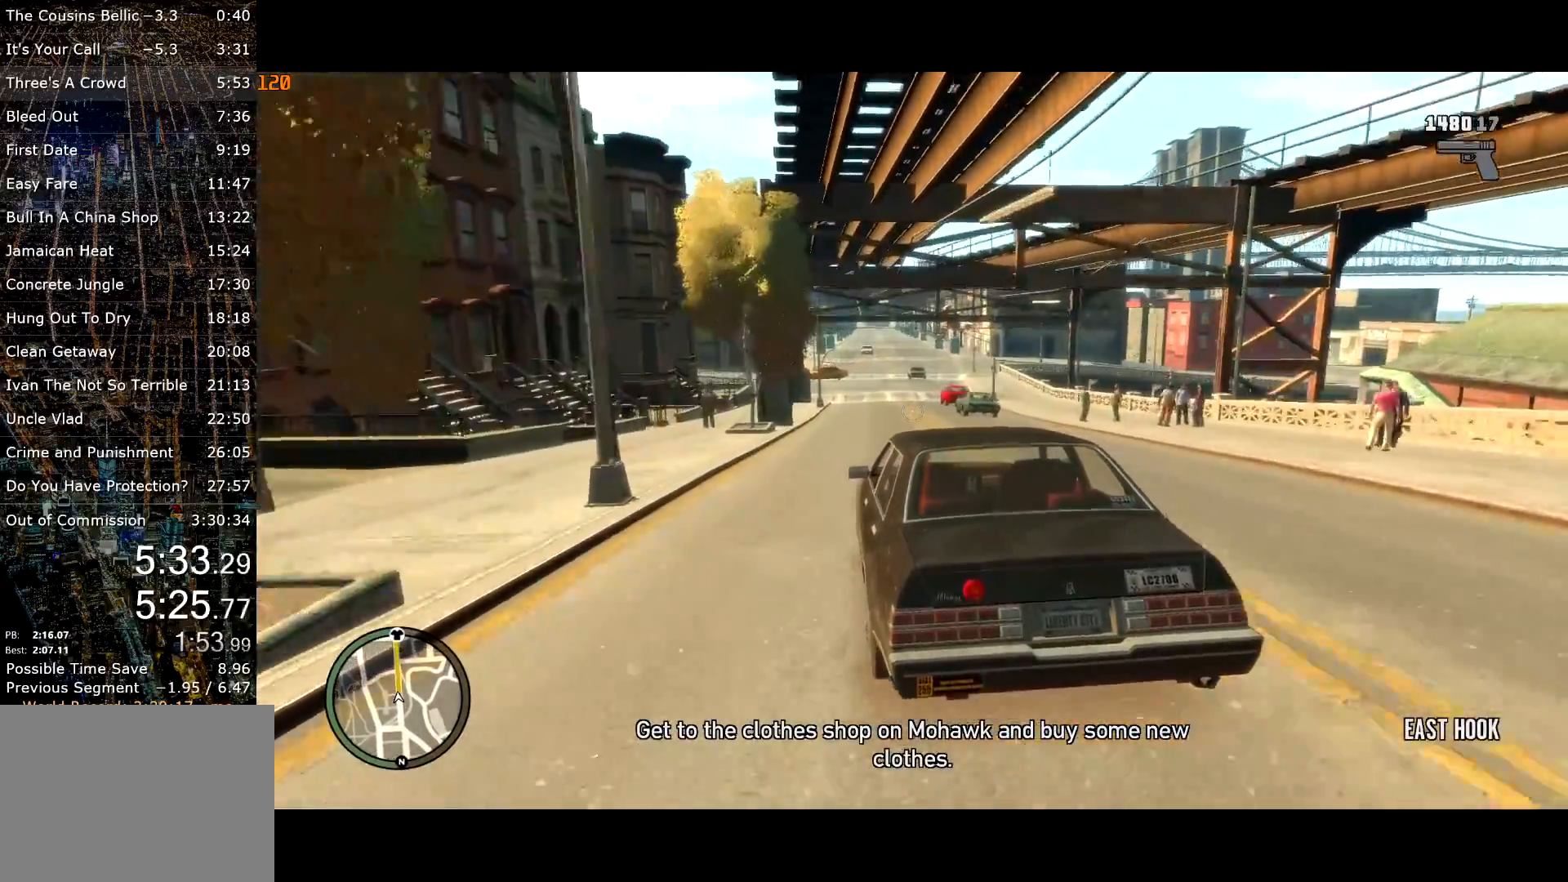
{"keys": ["w"], "mouse": ["right"], "events": [[300, "d", "down"], [333, "d", "up"]]}
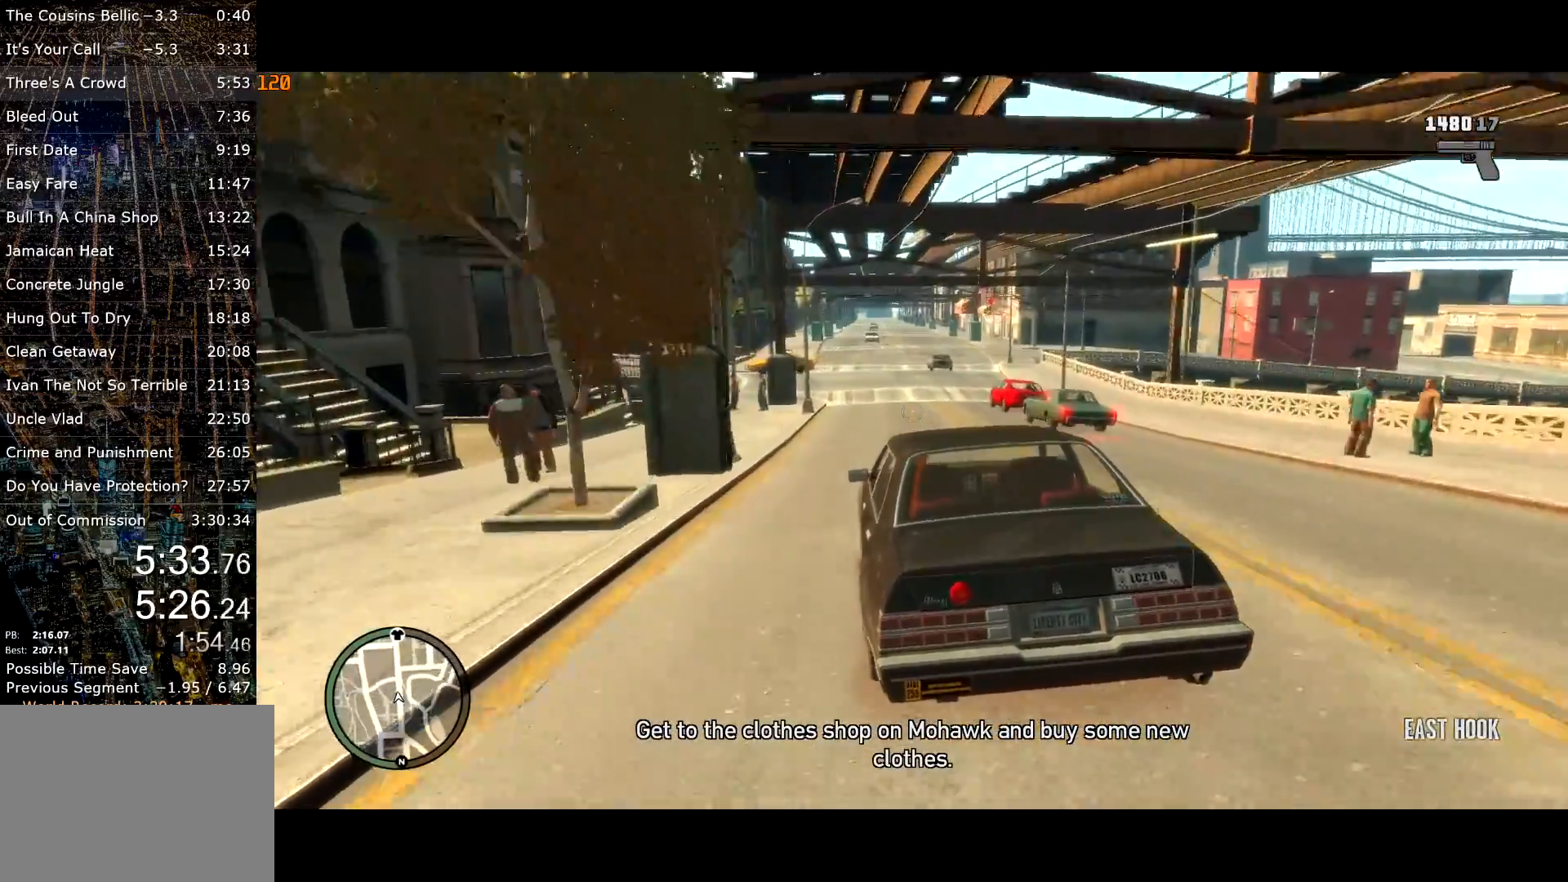
{"keys": ["w"], "mouse": [], "events": [[67, "a", "down"], [117, "a", "up"], [217, "mouse_right", "up"]]}
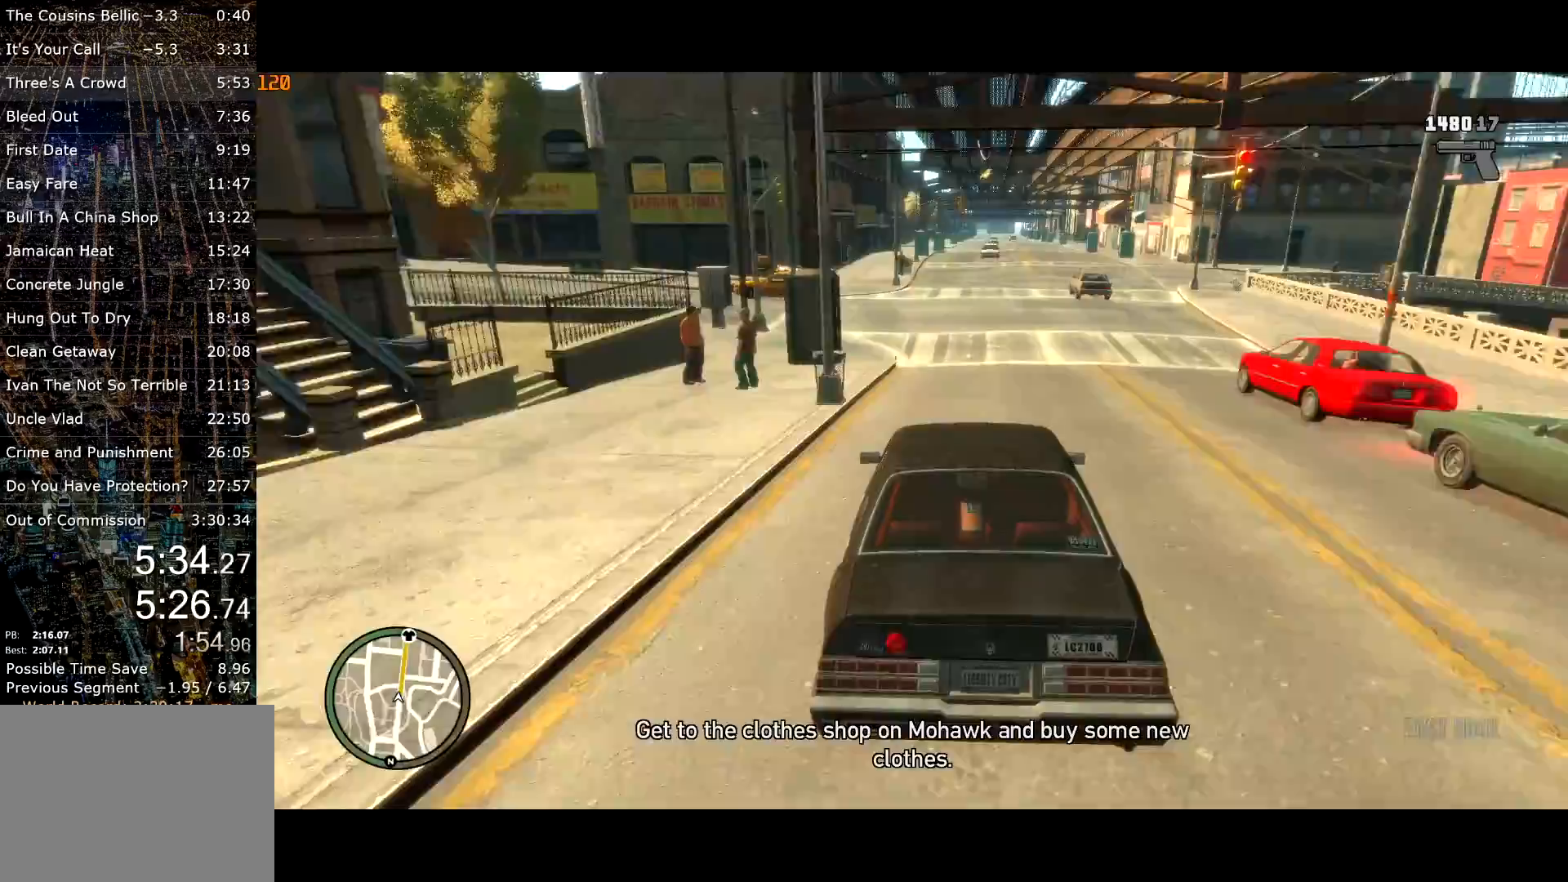
{"keys": ["w"], "mouse": [], "events": [[317, "d", "down"], [367, "d", "up"]]}
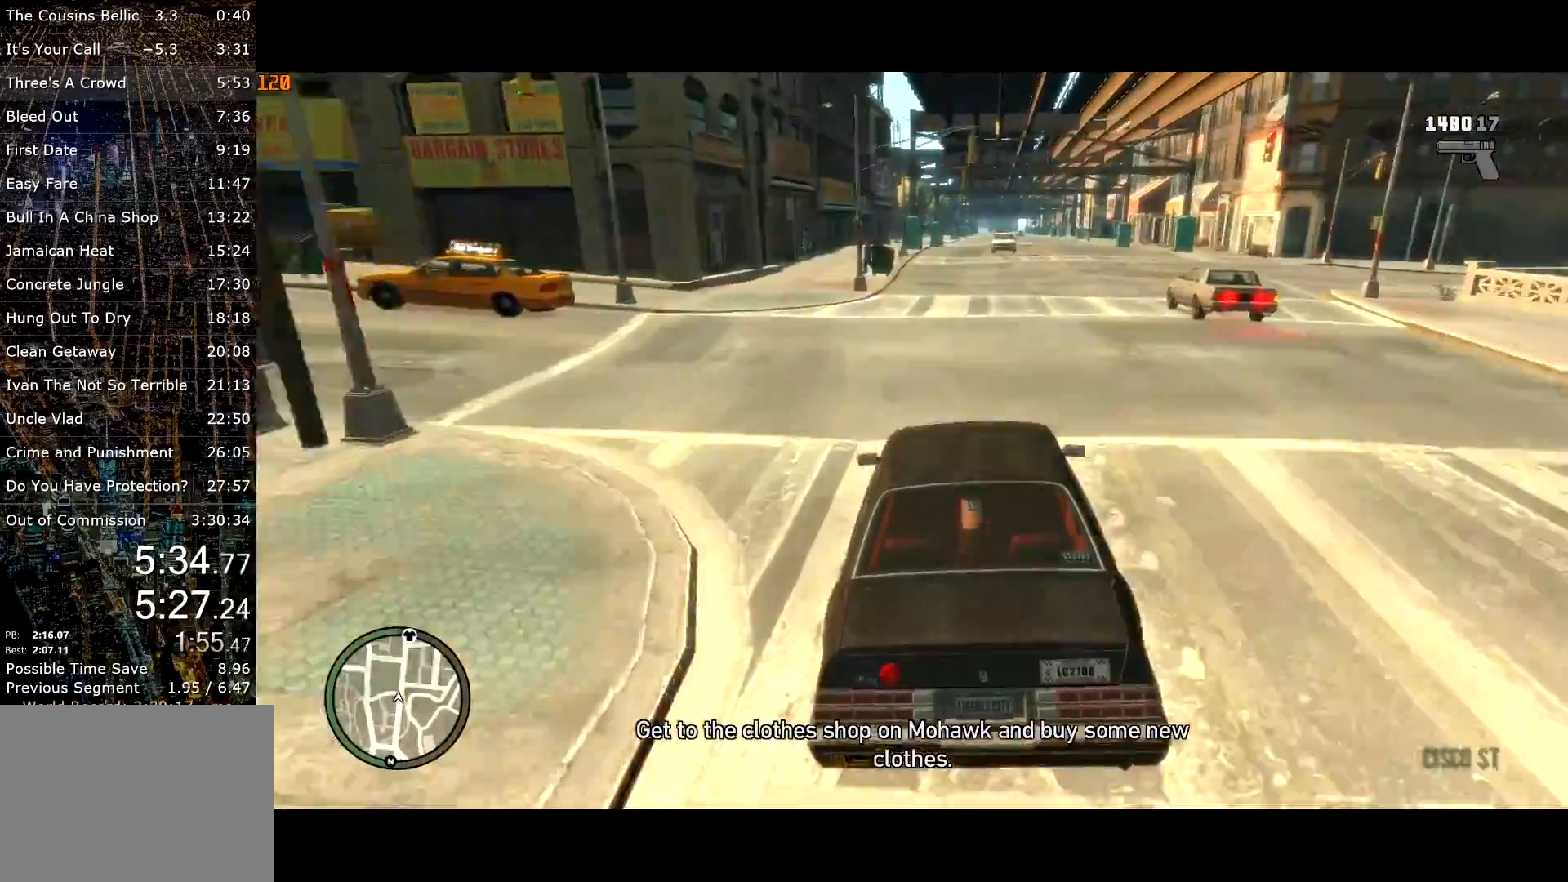
{"keys": ["w"], "mouse": ["right"], "events": [[250, "mouse_right", "down"]]}
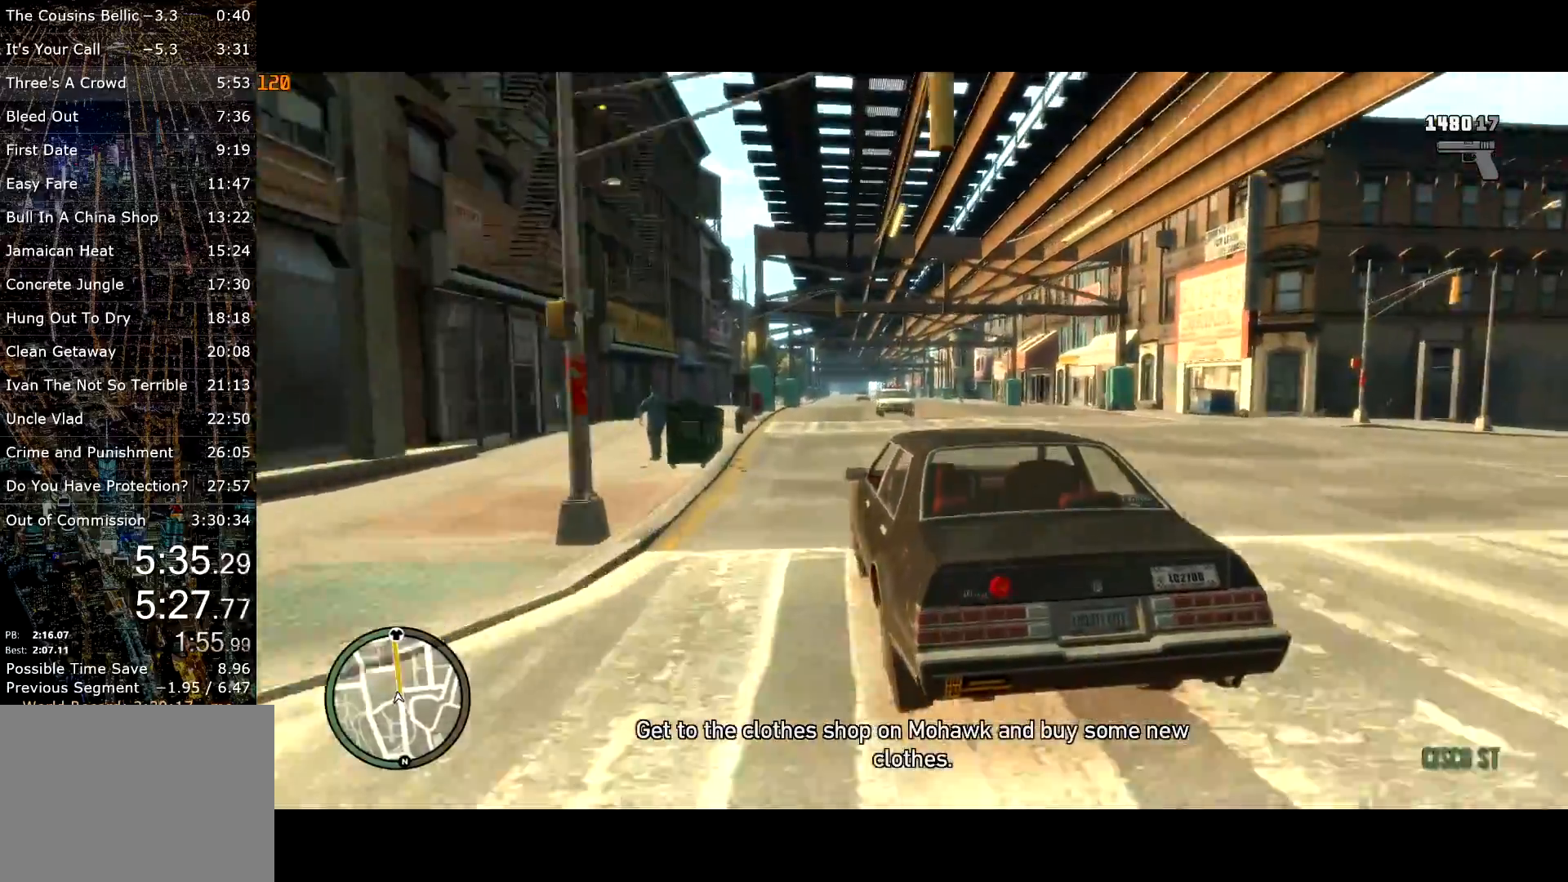
{"keys": ["w"], "mouse": ["left", "right"], "events": [[300, "mouse_left", "down"]]}
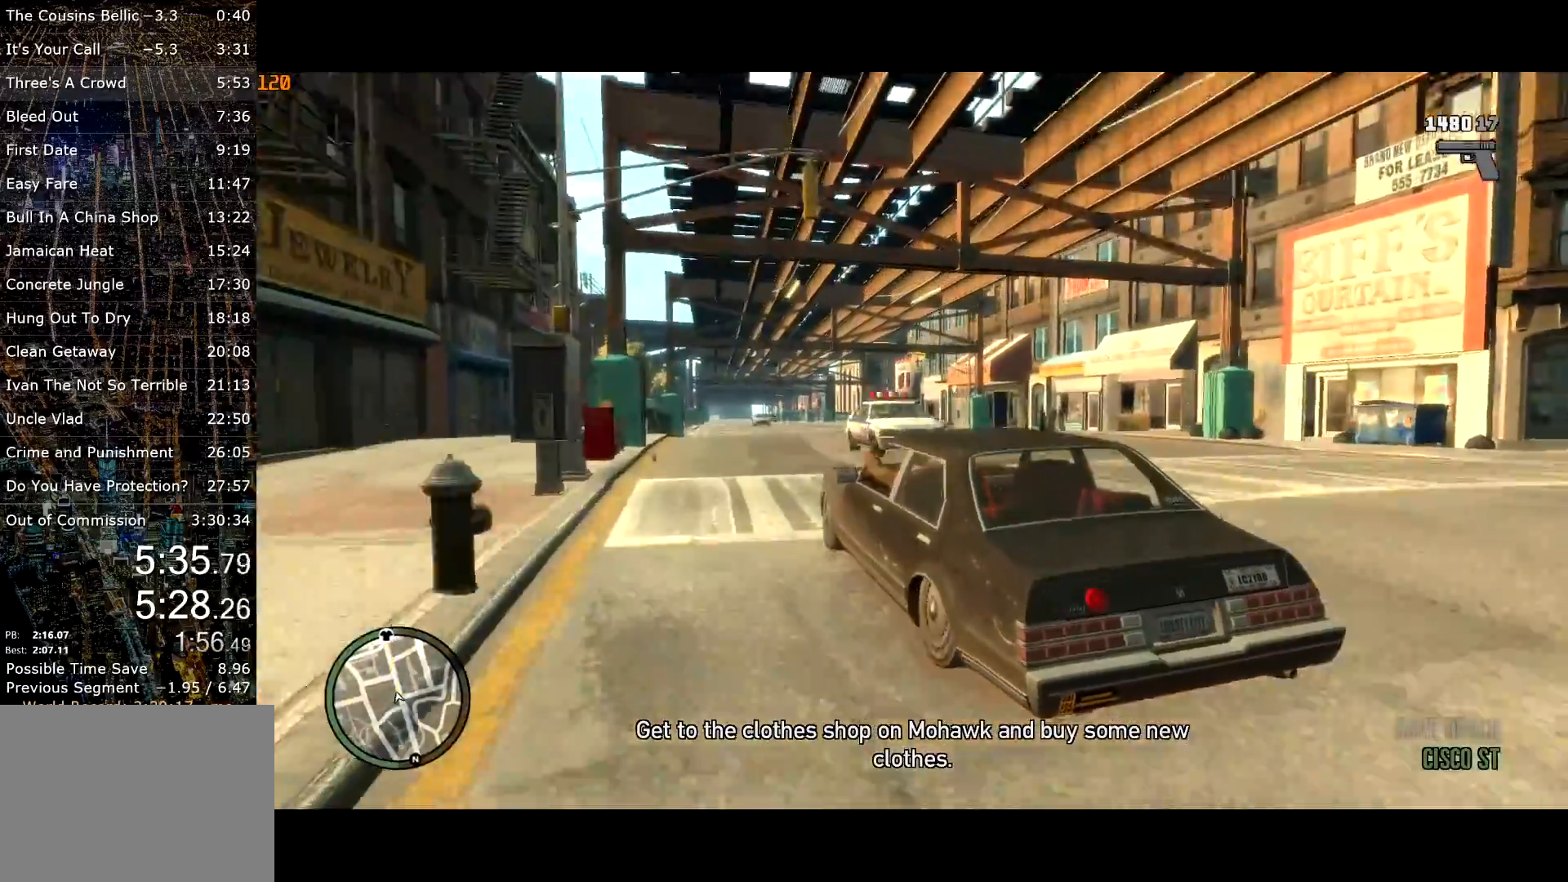
{"keys": ["w"], "mouse": [], "events": [[183, "mouse_left", "up"], [217, "mouse_right", "up"]]}